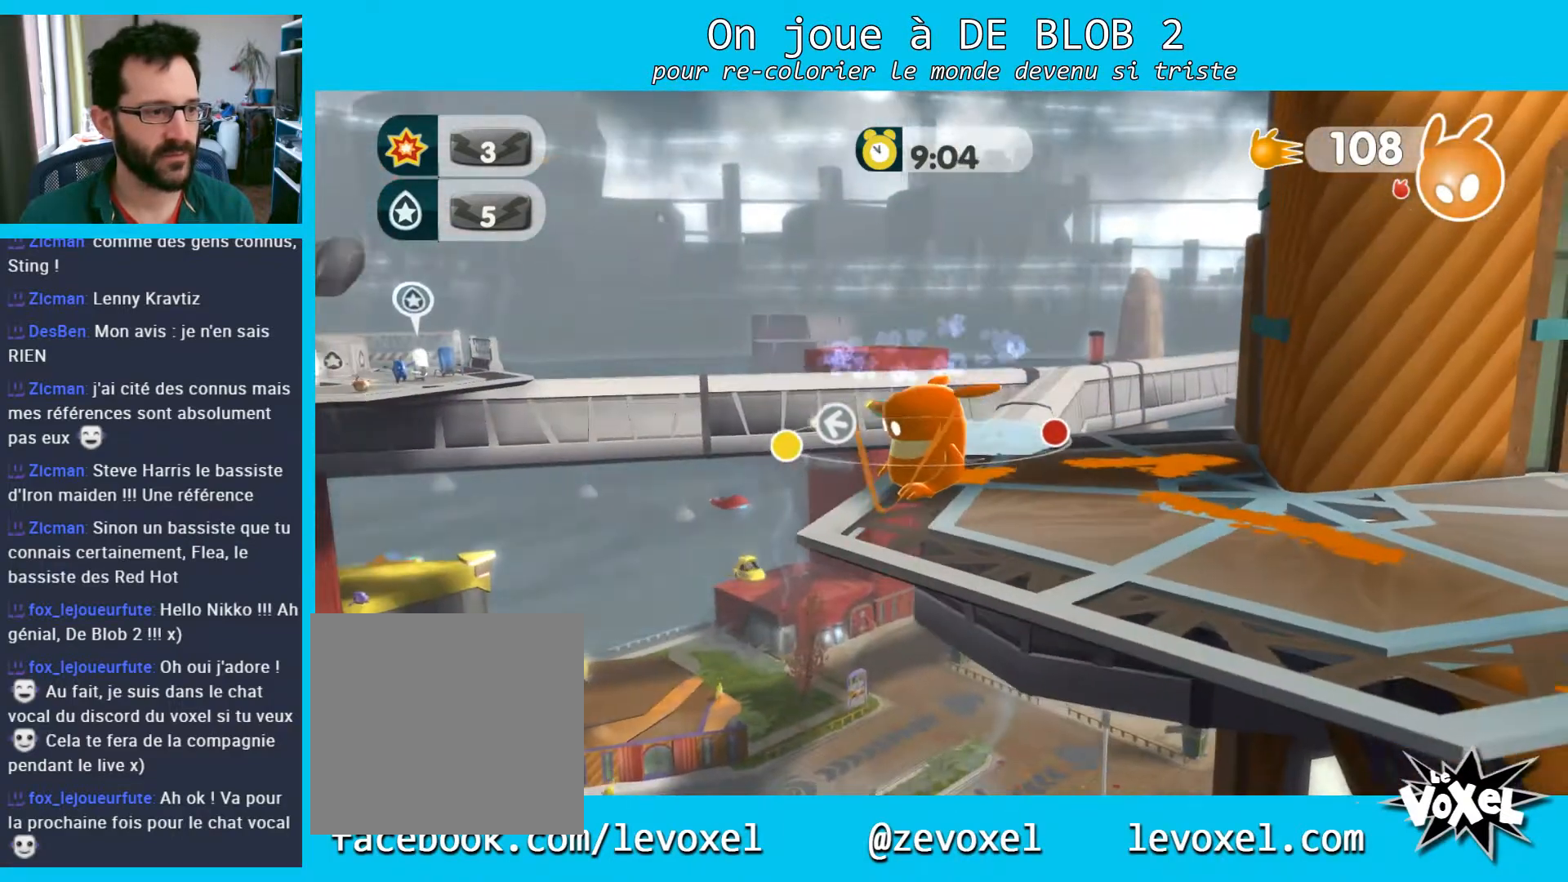
Gameplay with a controller (Xbox layout); each line is a JSON object with the inputs held at the frame after it. "events" lists button and stick changes between this image and that frame as [ms after this image, input, new state], when the widget could be followed in between. Not read: L3 R3.
{"buttons": [], "left_stick": "center", "right_stick": "center", "events": [[300, "right_stick", "center"]]}
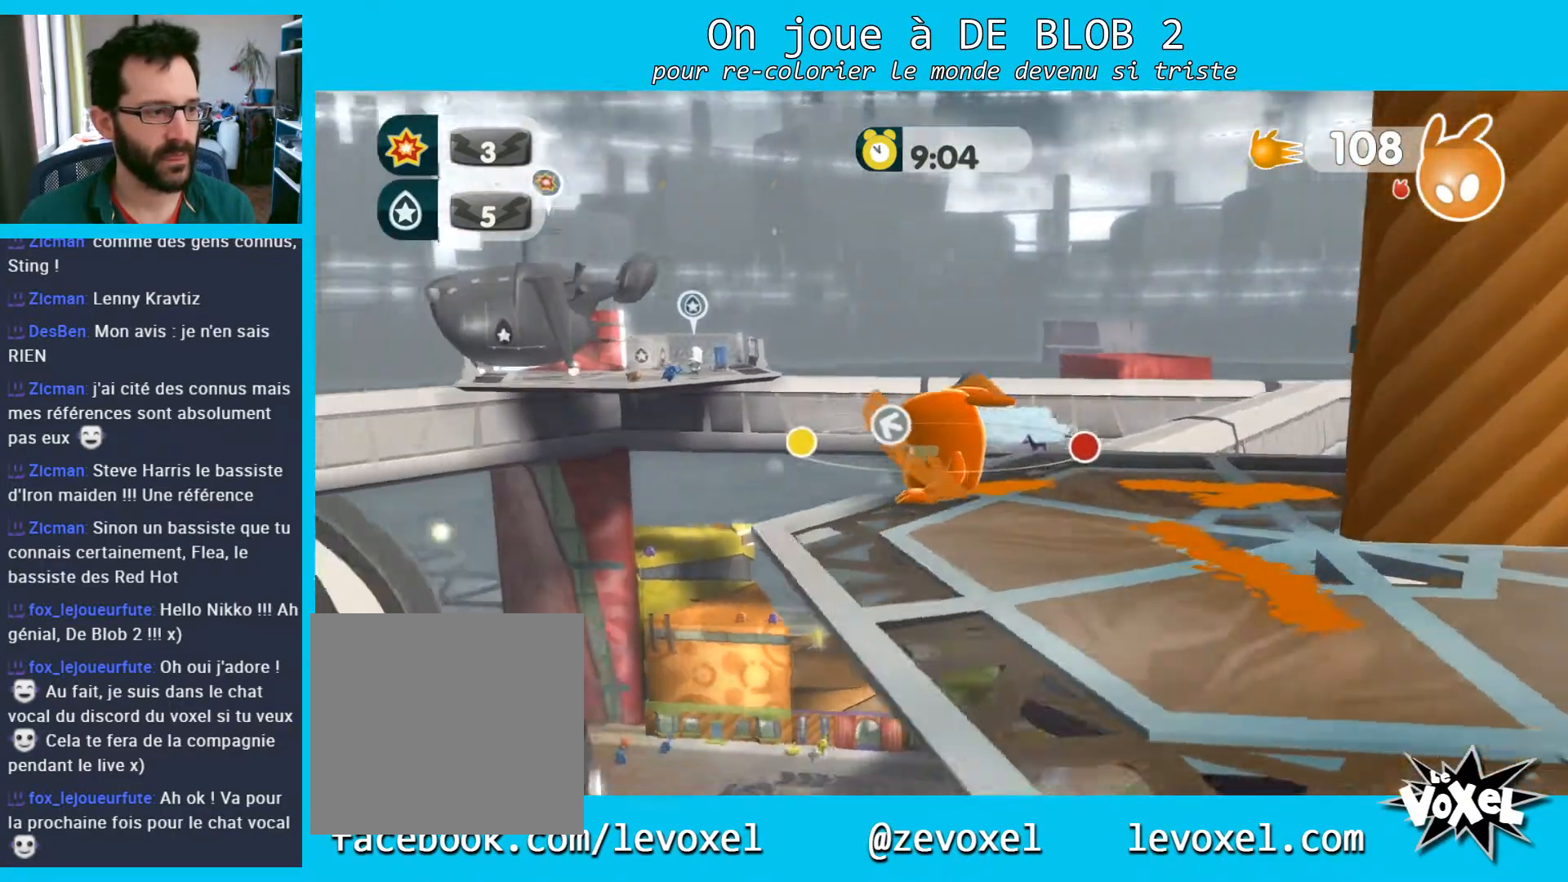
{"buttons": [], "left_stick": "center", "right_stick": "center", "events": []}
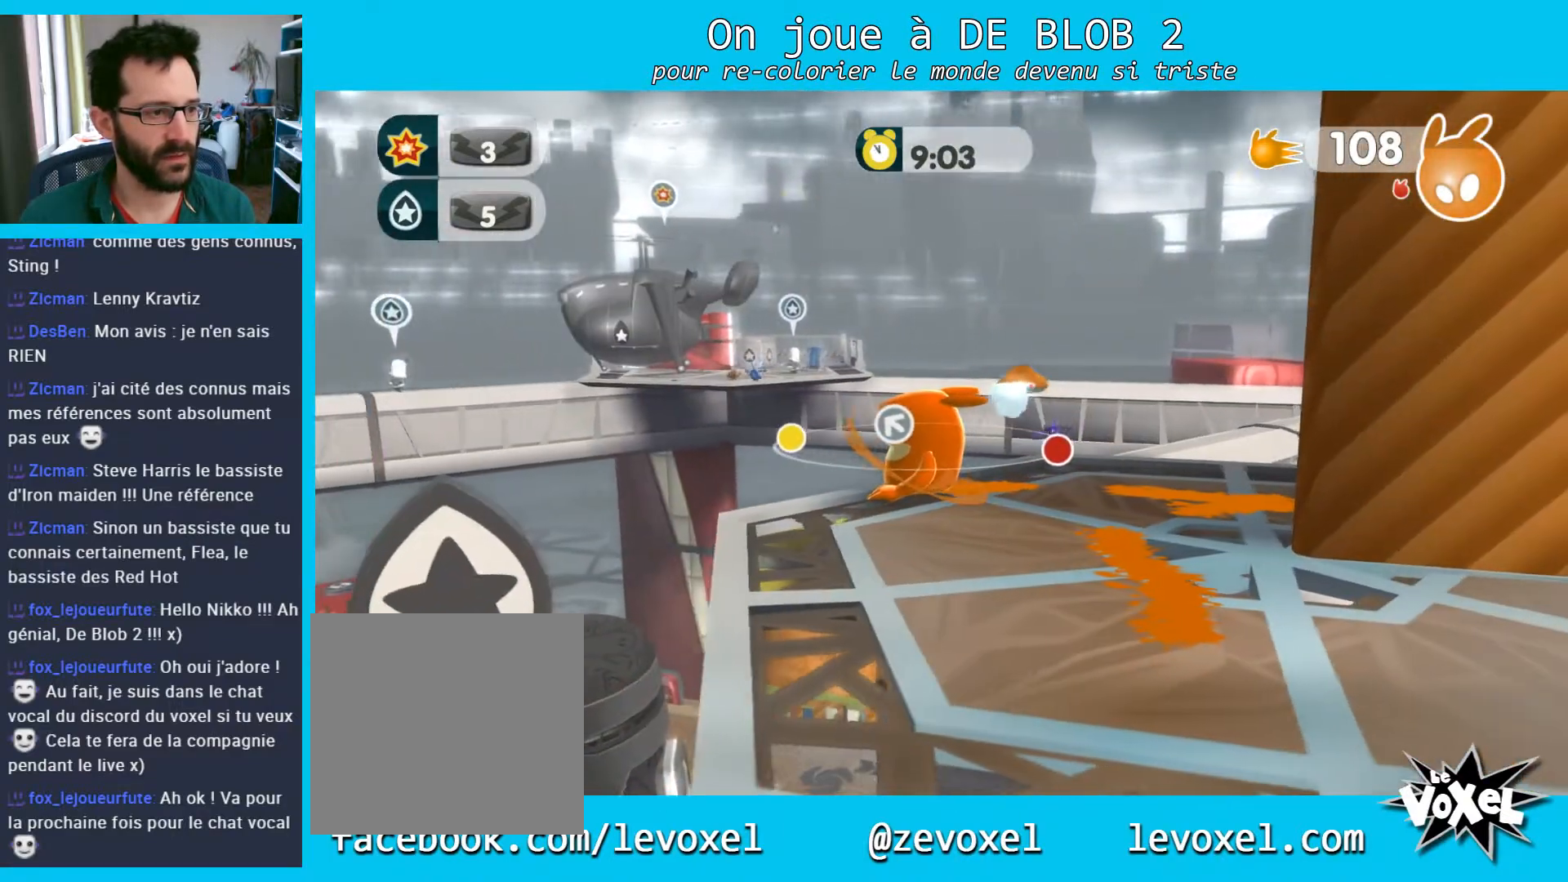
{"buttons": [], "left_stick": "center", "right_stick": "down-right", "events": [[367, "right_stick", "down-right"]]}
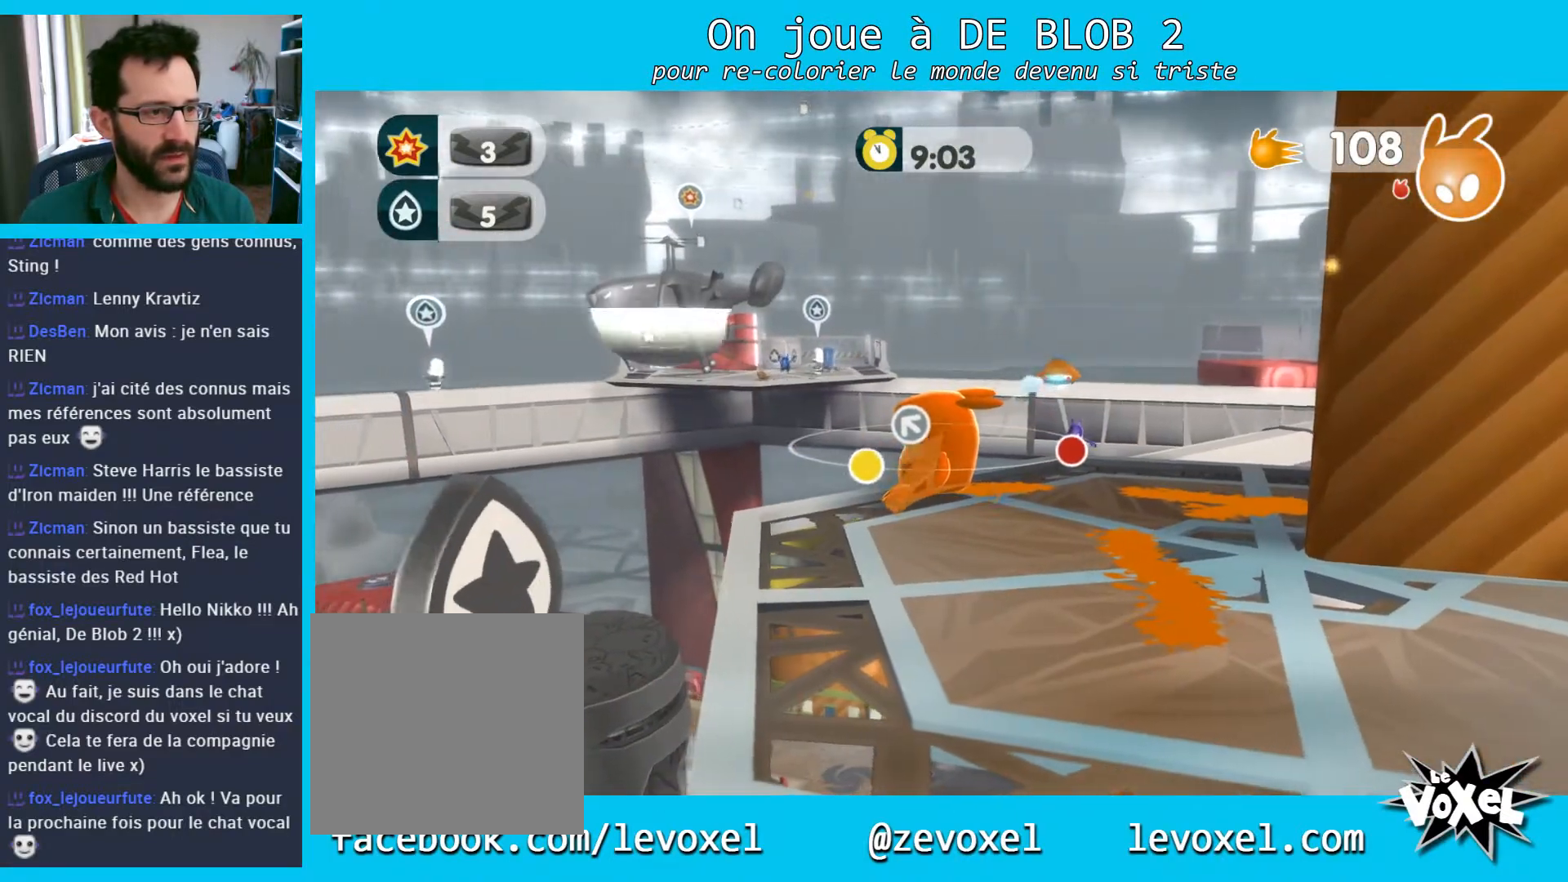
{"buttons": [], "left_stick": "center", "right_stick": "down-left", "events": [[433, "right_stick", "down-left"]]}
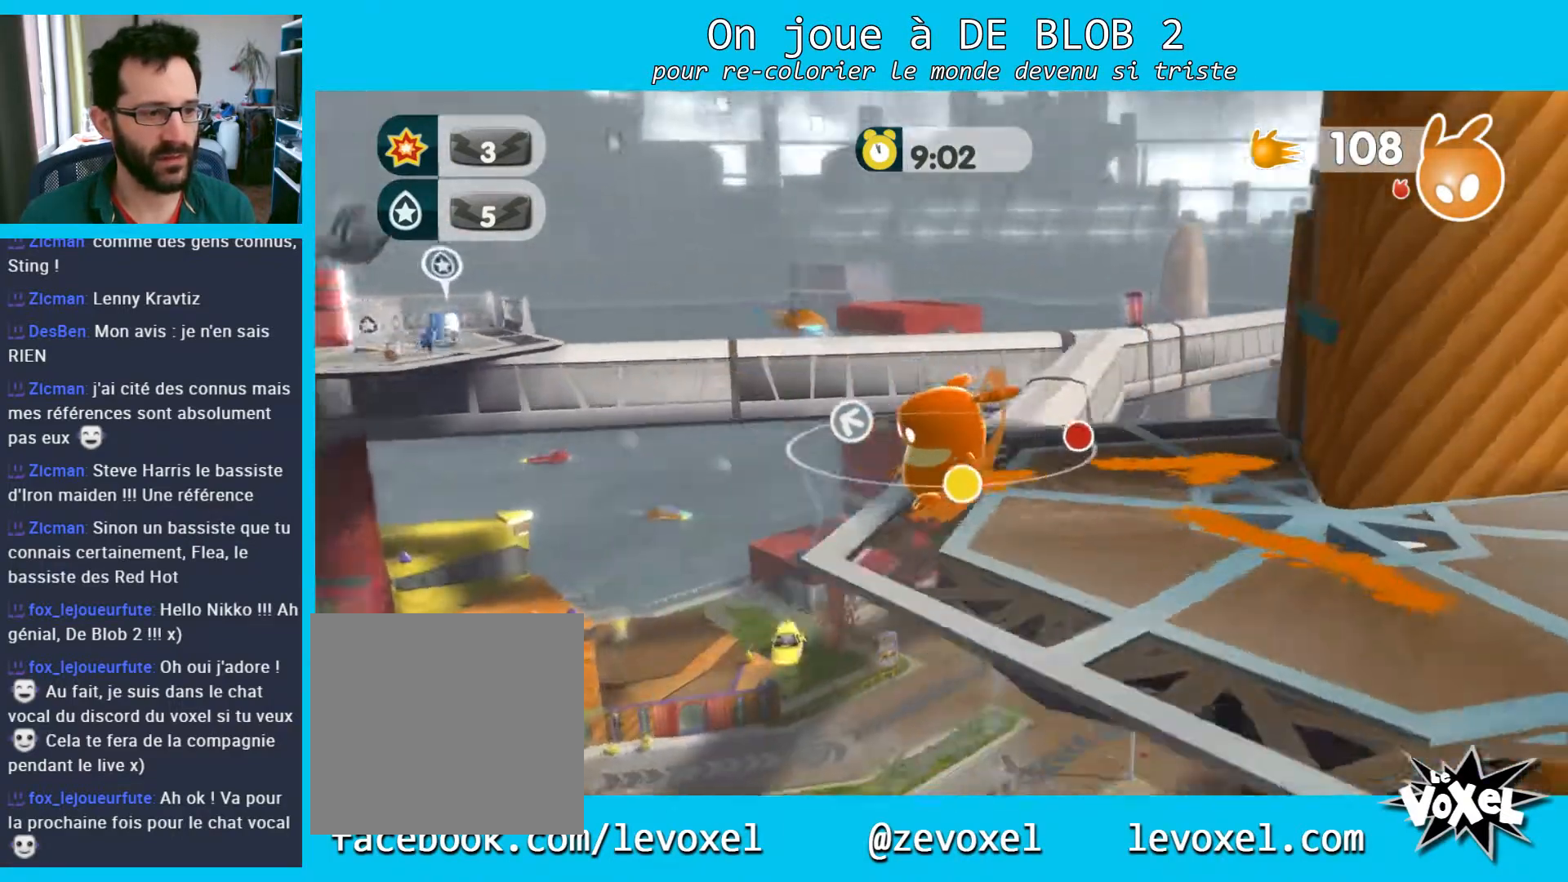
{"buttons": [], "left_stick": "up", "right_stick": "center", "events": [[67, "right_stick", "center"], [100, "left_stick", "up-right"], [467, "left_stick", "up"]]}
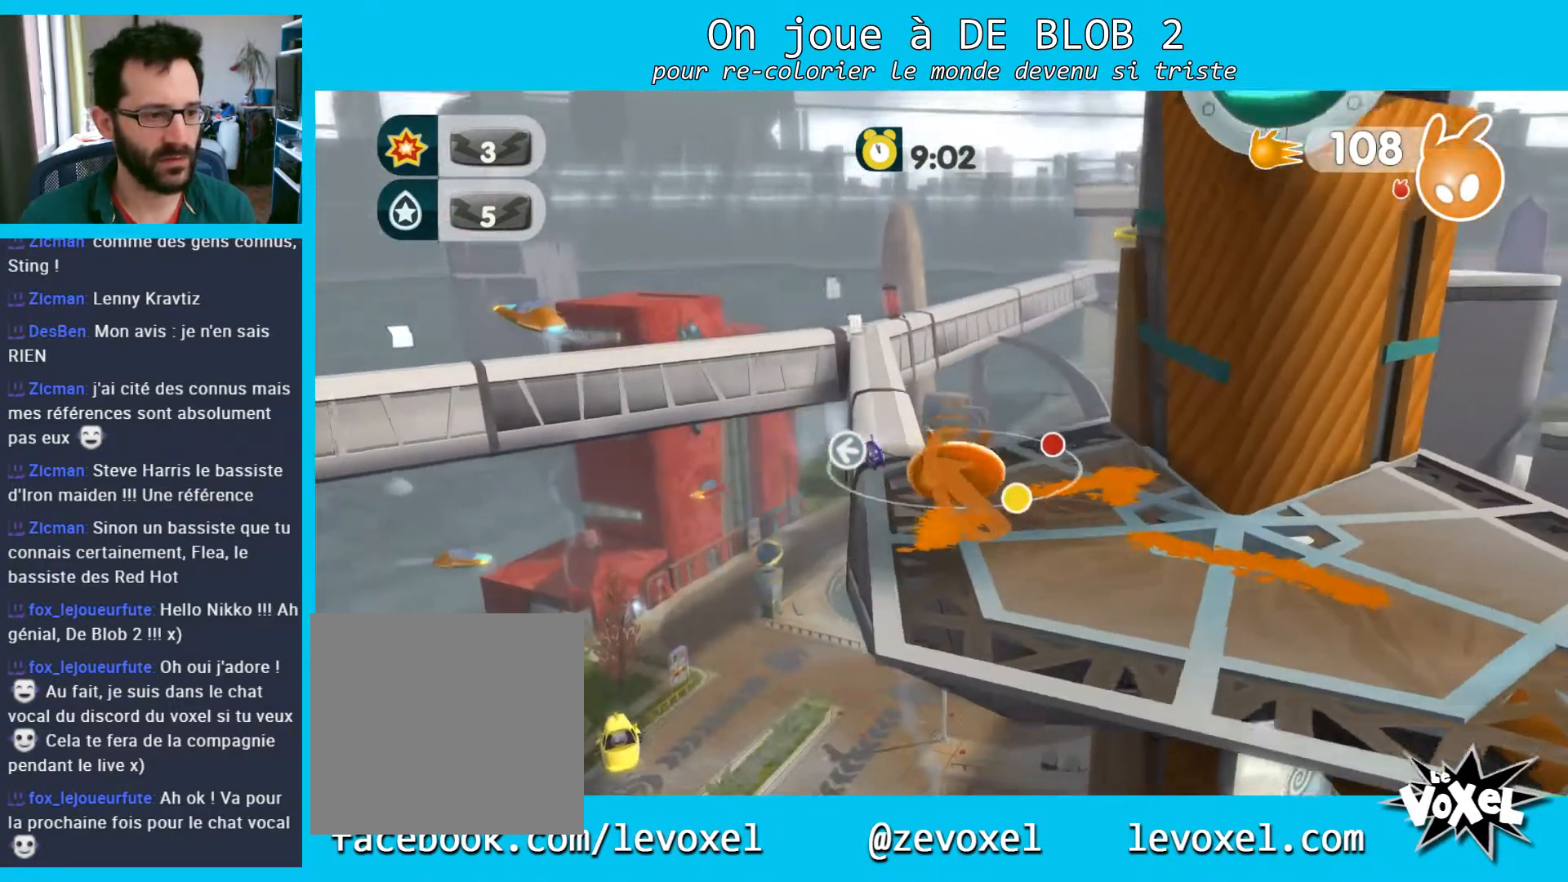
{"buttons": [], "left_stick": "up", "right_stick": "center", "events": []}
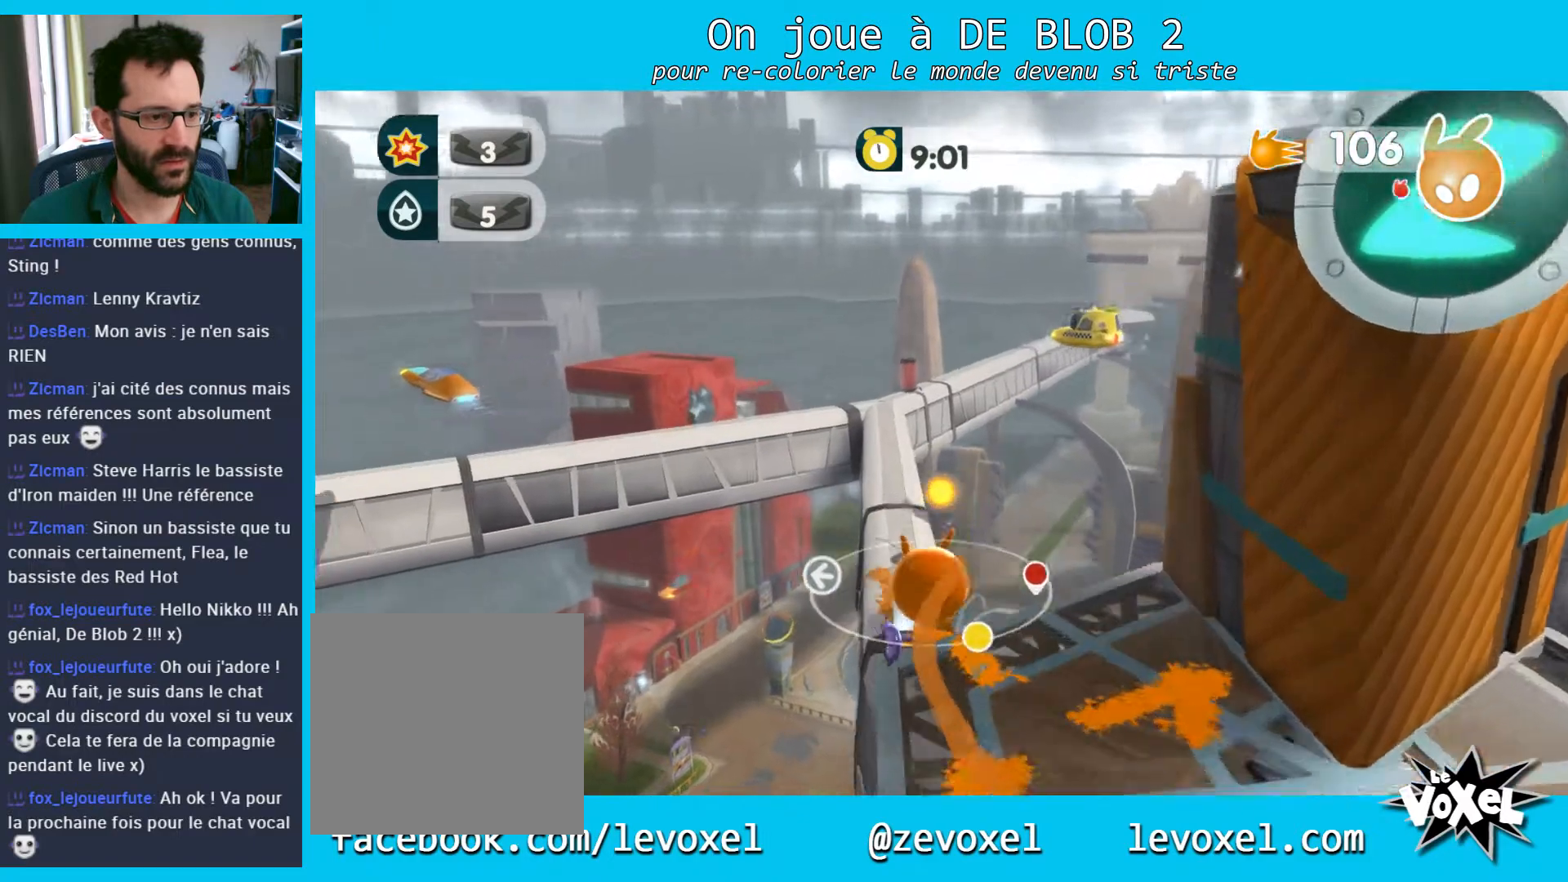
{"buttons": [], "left_stick": "up", "right_stick": "center", "events": []}
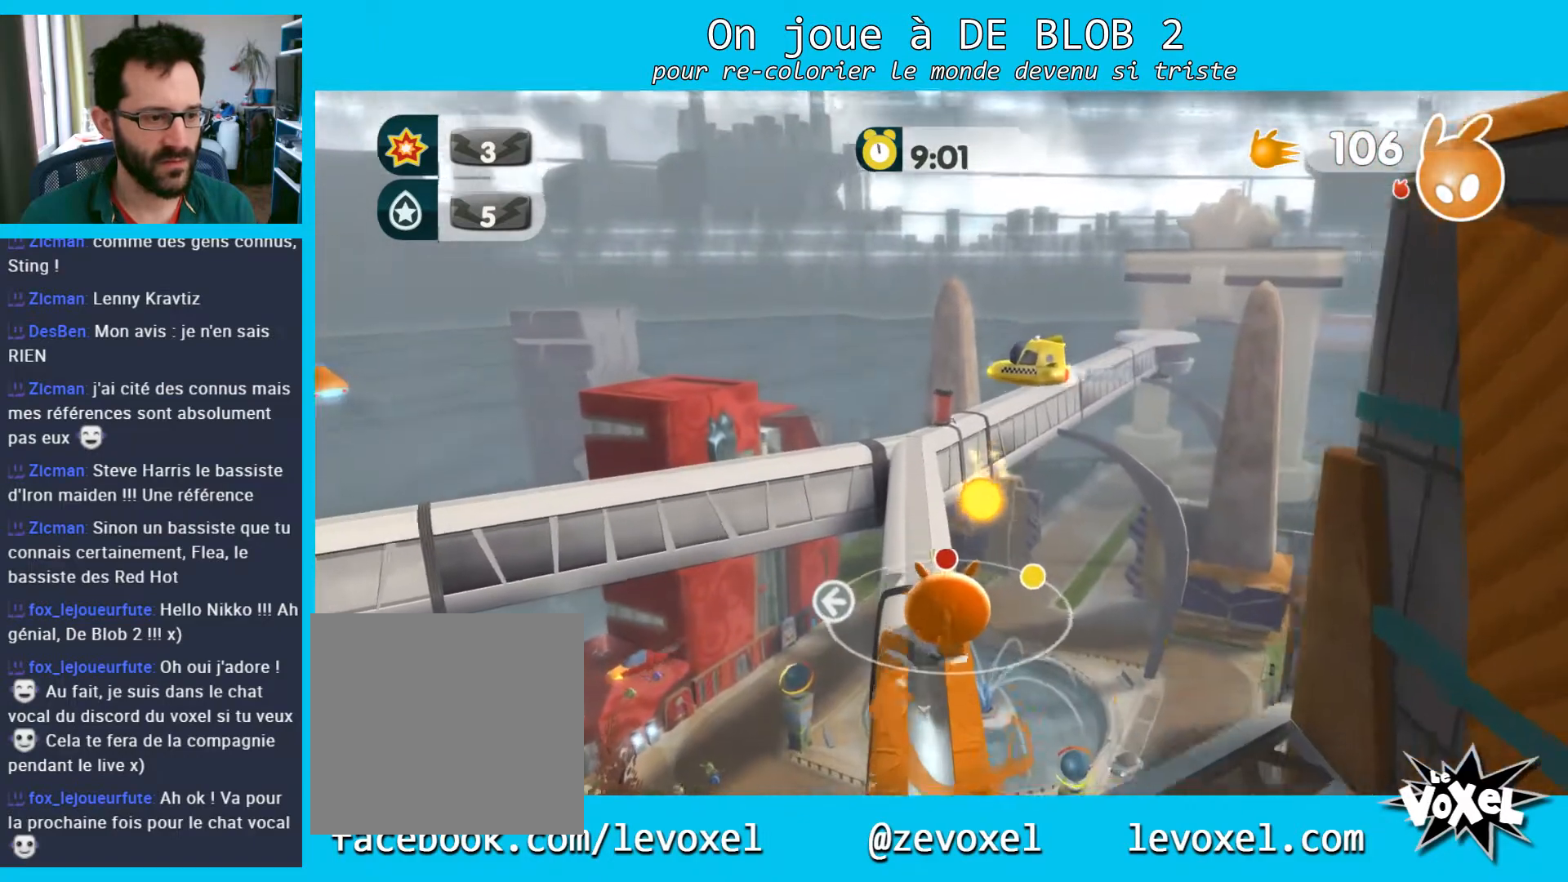
{"buttons": [], "left_stick": "up", "right_stick": "center", "events": []}
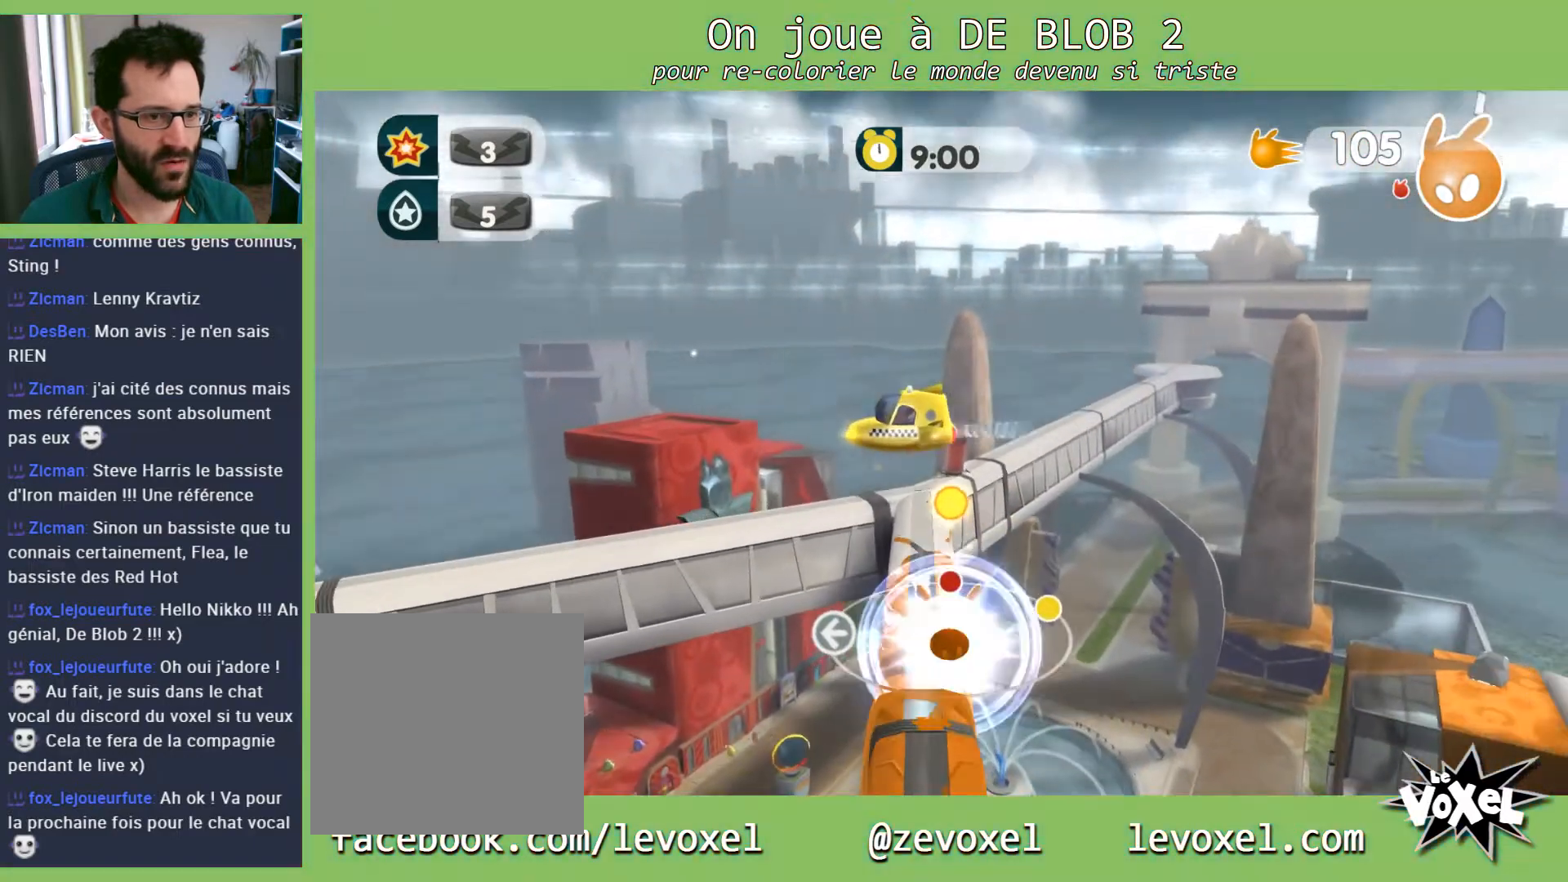
{"buttons": ["L2"], "left_stick": "up", "right_stick": "center", "events": [[33, "L2", "down"], [133, "A", "down"], [233, "A", "up"], [267, "A", "down"], [367, "A", "up"]]}
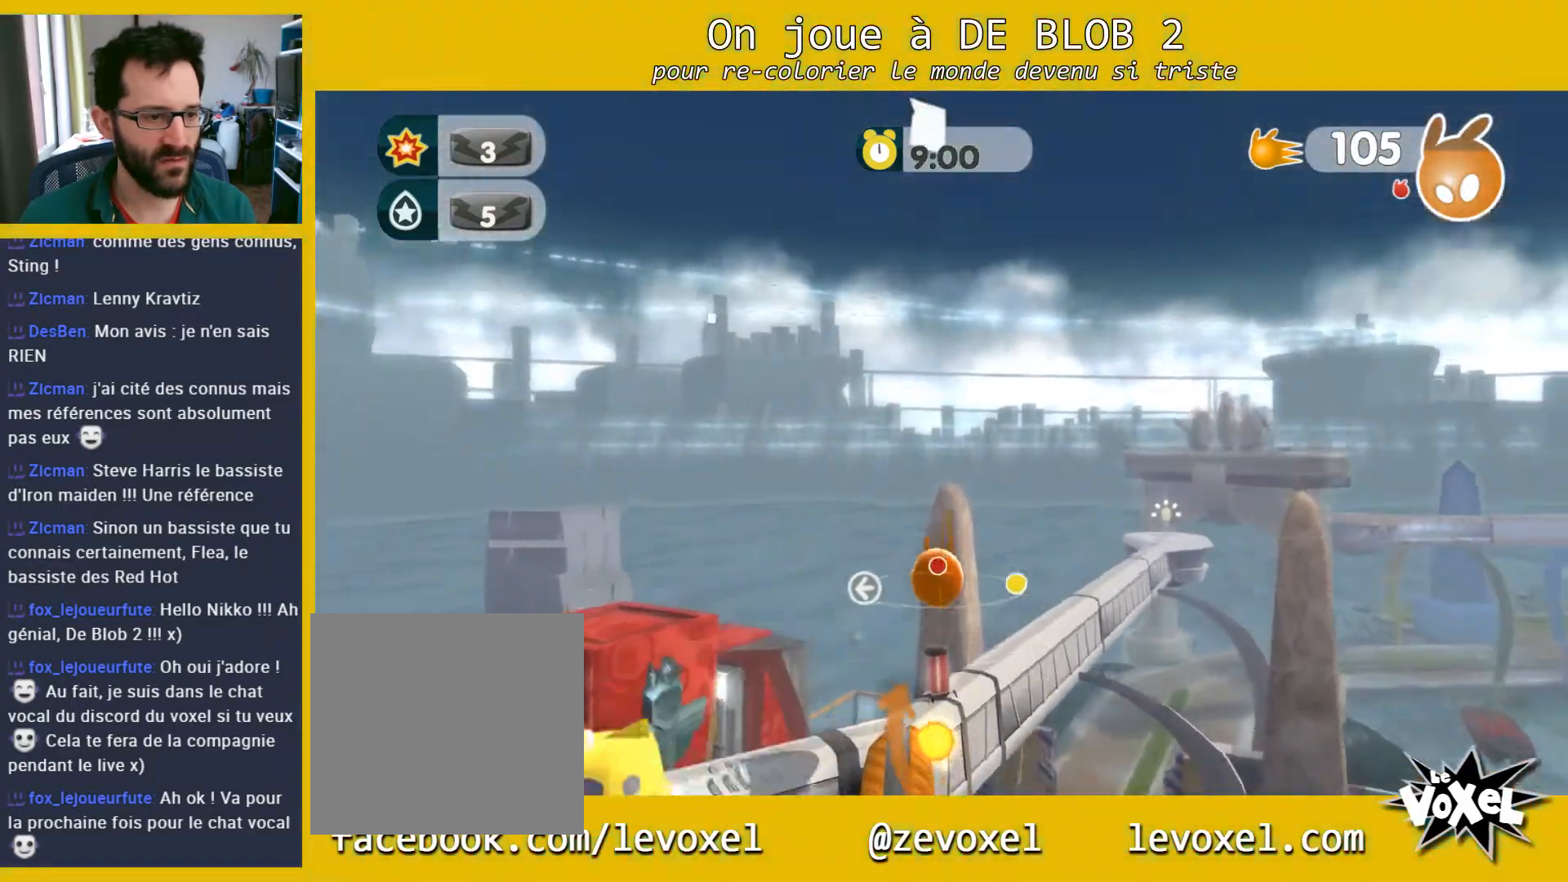
{"buttons": [], "left_stick": "center", "right_stick": "center", "events": [[67, "L2", "up"], [67, "left_stick", "center"]]}
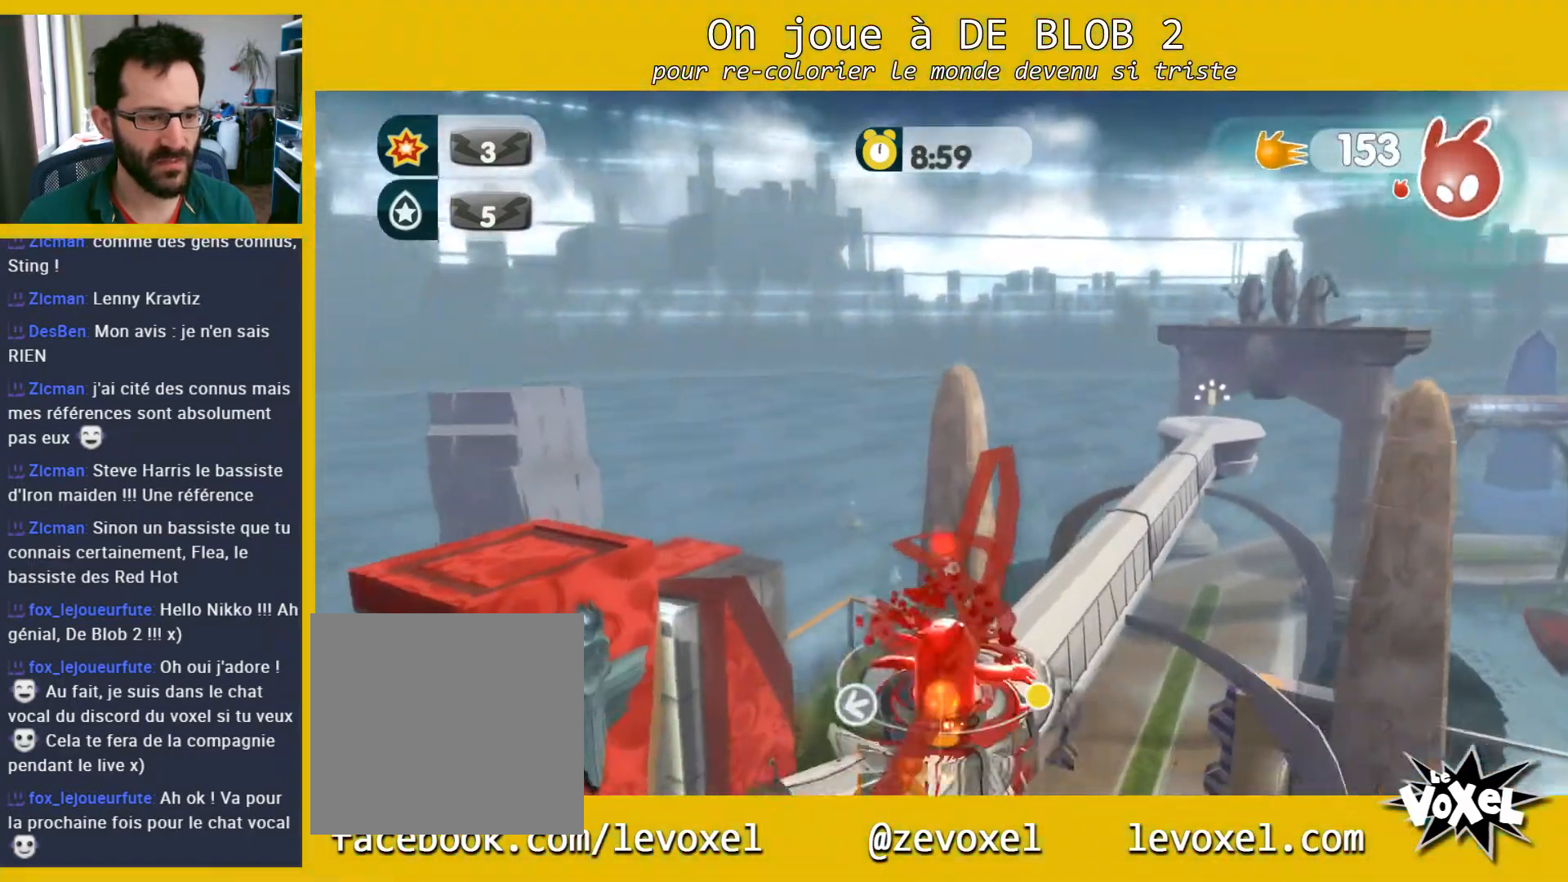
{"buttons": [], "left_stick": "center", "right_stick": "right", "events": [[233, "right_stick", "right"]]}
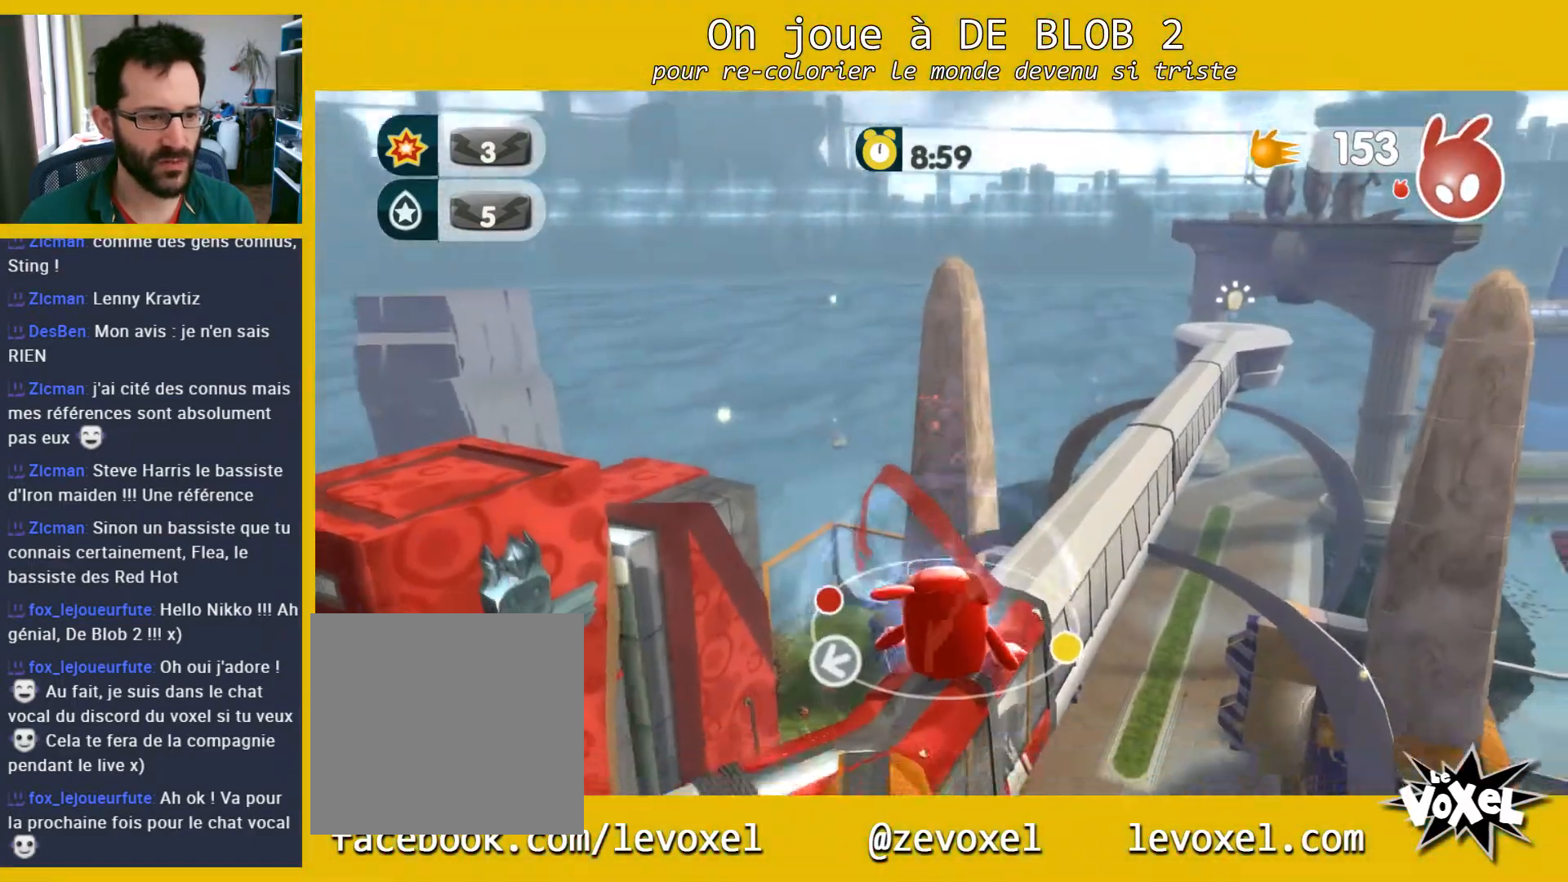
{"buttons": [], "left_stick": "center", "right_stick": "left", "events": [[33, "right_stick", "center"], [300, "right_stick", "left"]]}
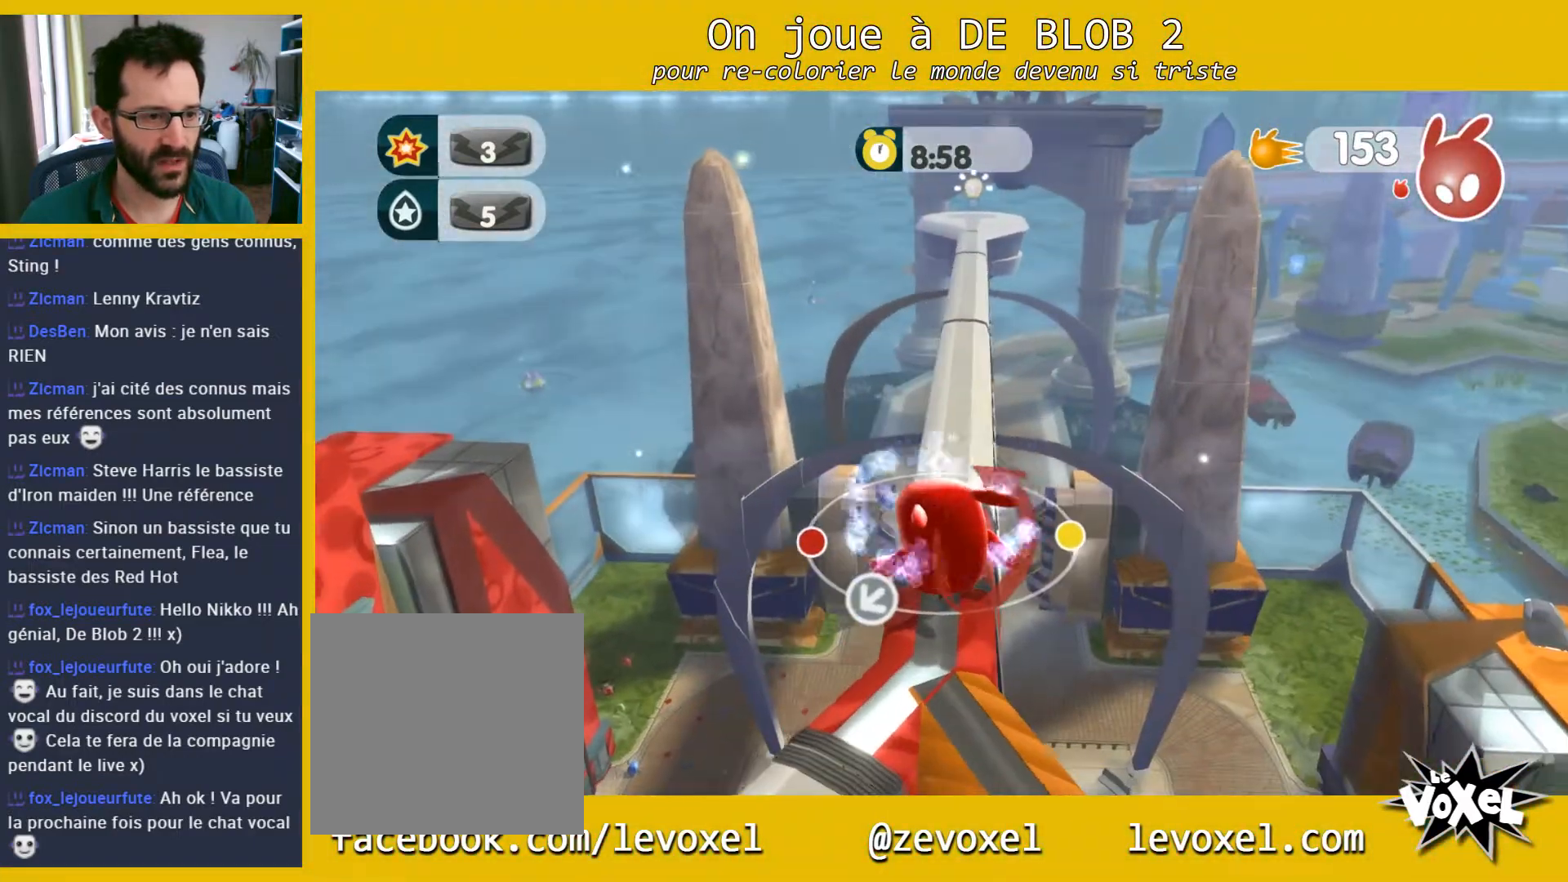
{"buttons": [], "left_stick": "center", "right_stick": "left", "events": []}
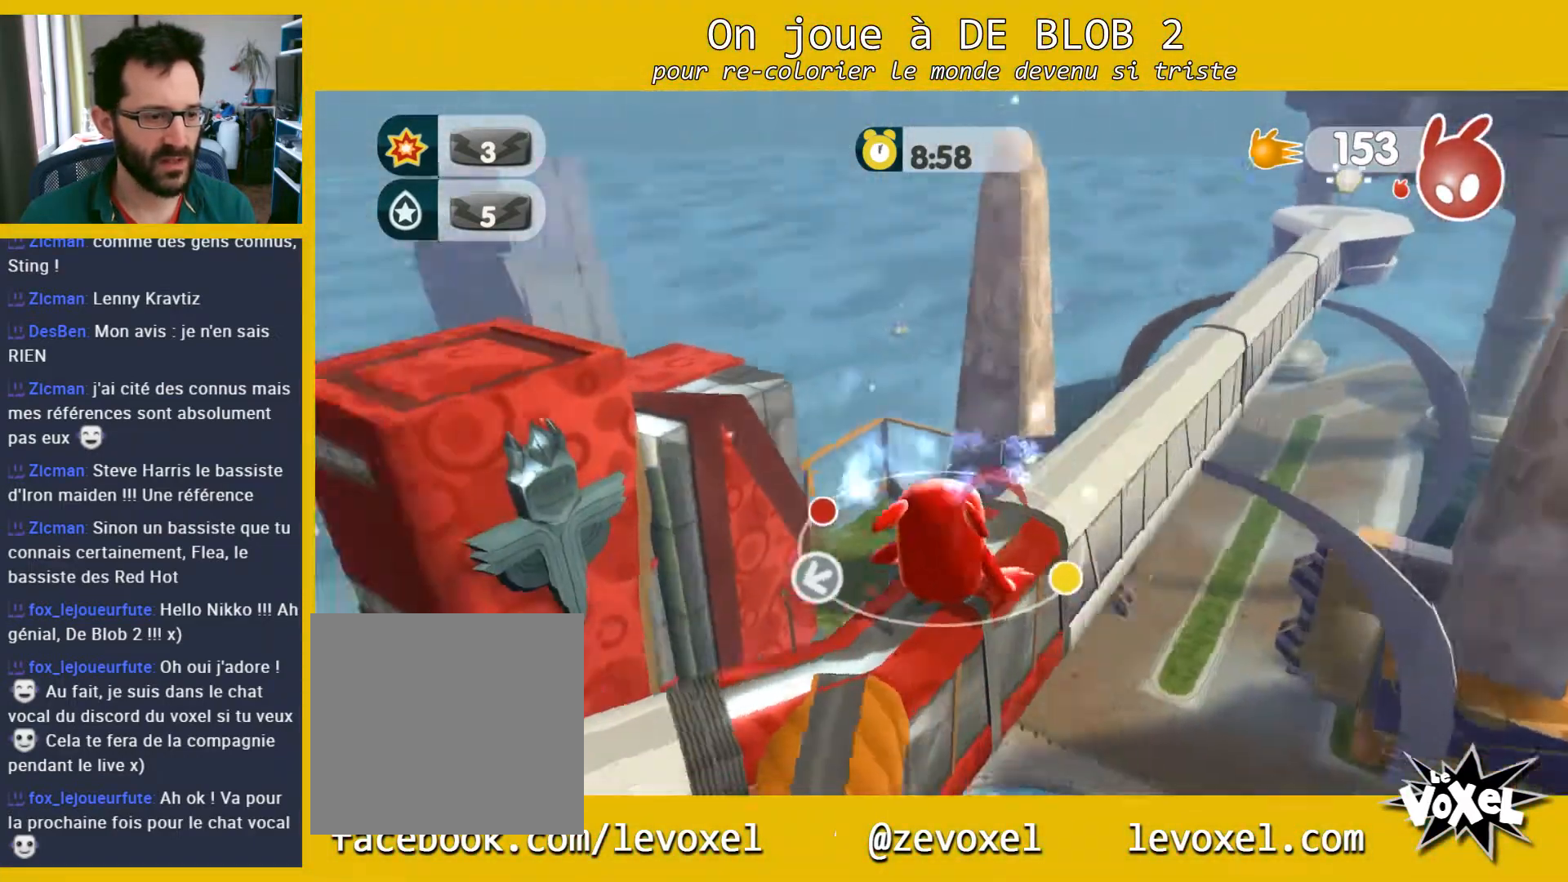
{"buttons": [], "left_stick": "center", "right_stick": "left", "events": []}
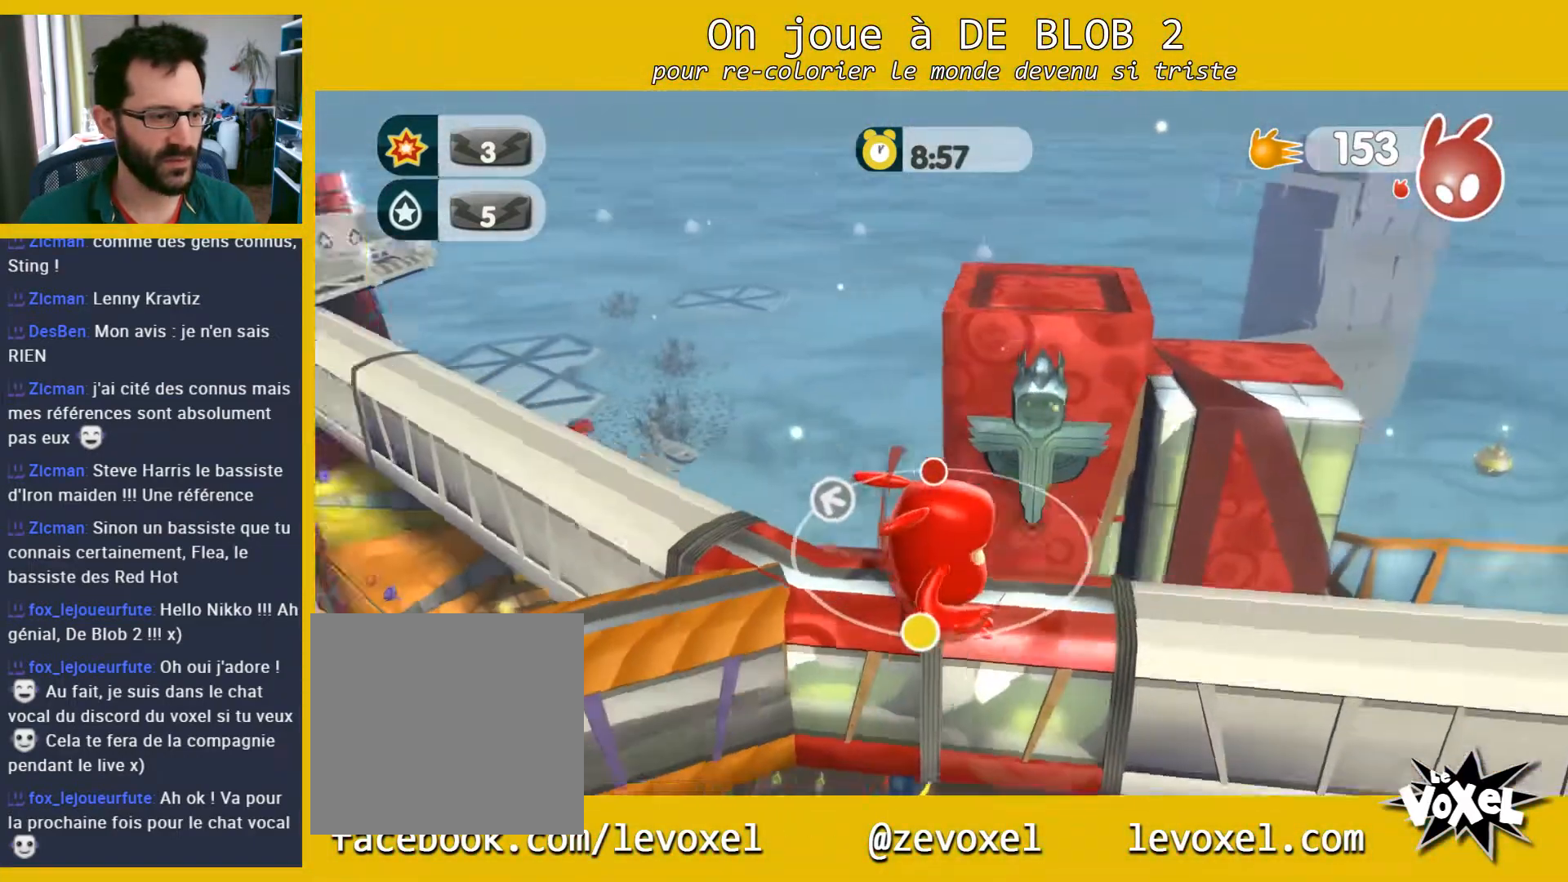
{"buttons": [], "left_stick": "up", "right_stick": "center", "events": [[167, "right_stick", "center"], [400, "left_stick", "up"]]}
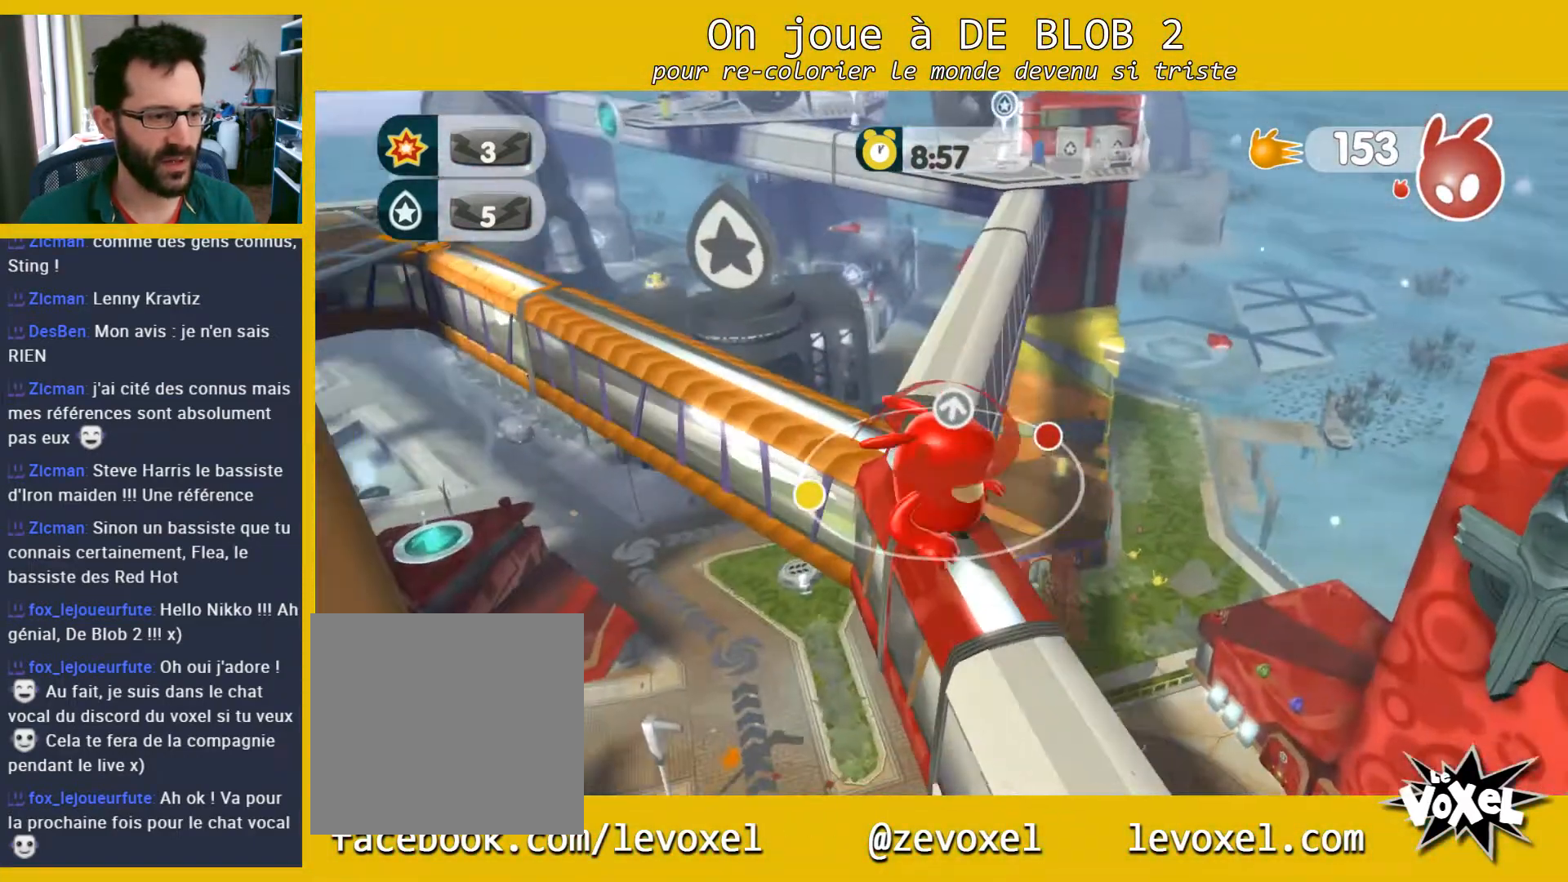
{"buttons": [], "left_stick": "up", "right_stick": "center", "events": []}
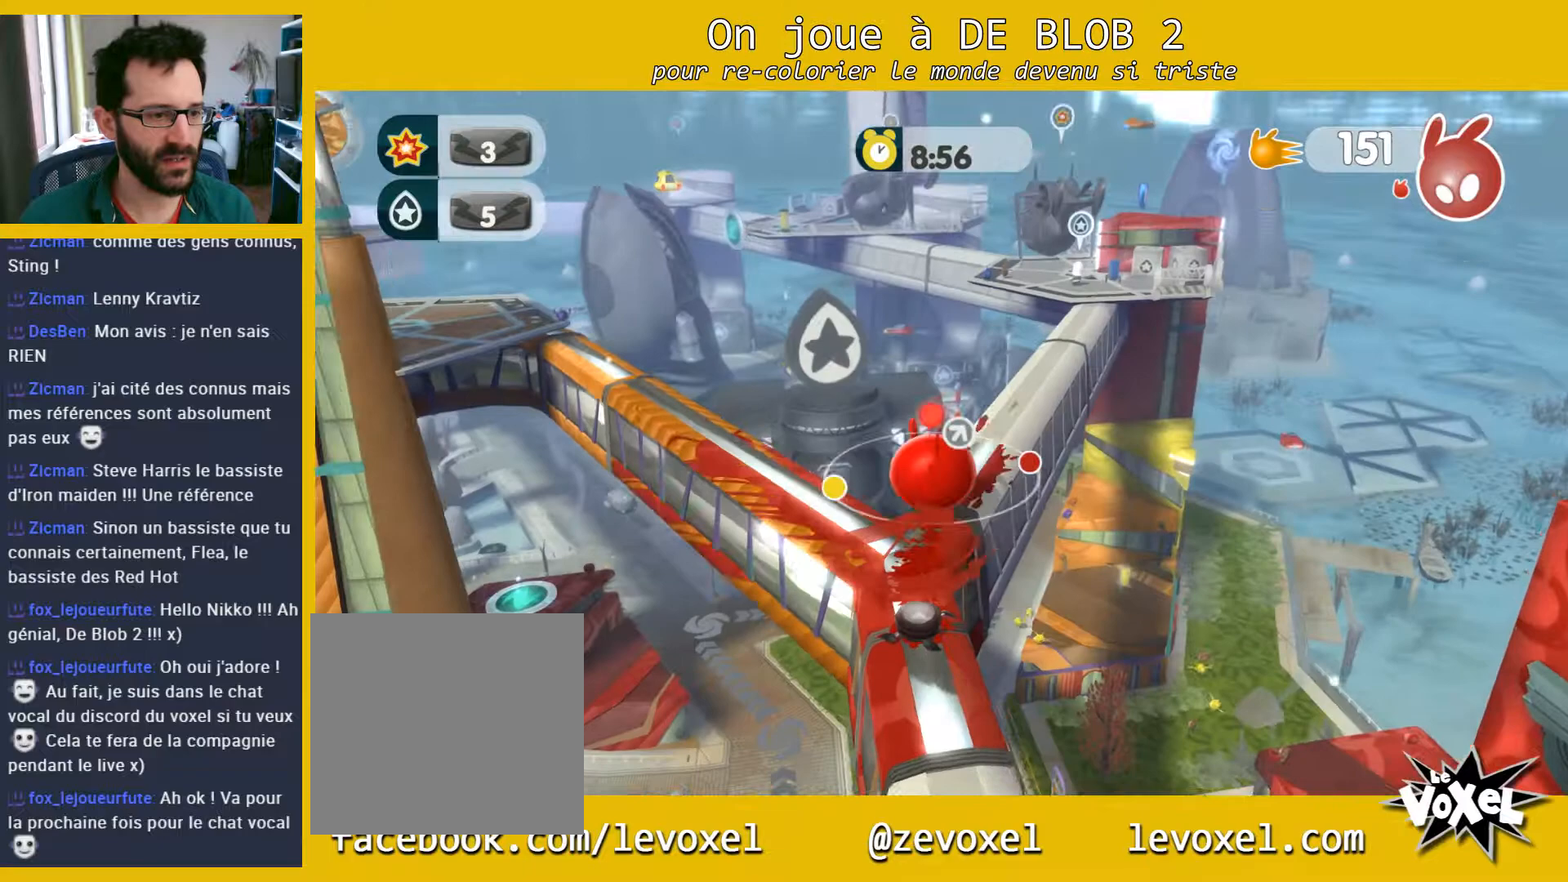
{"buttons": [], "left_stick": "up-right", "right_stick": "center", "events": [[67, "left_stick", "up-right"], [167, "right_stick", "right"], [300, "right_stick", "center"]]}
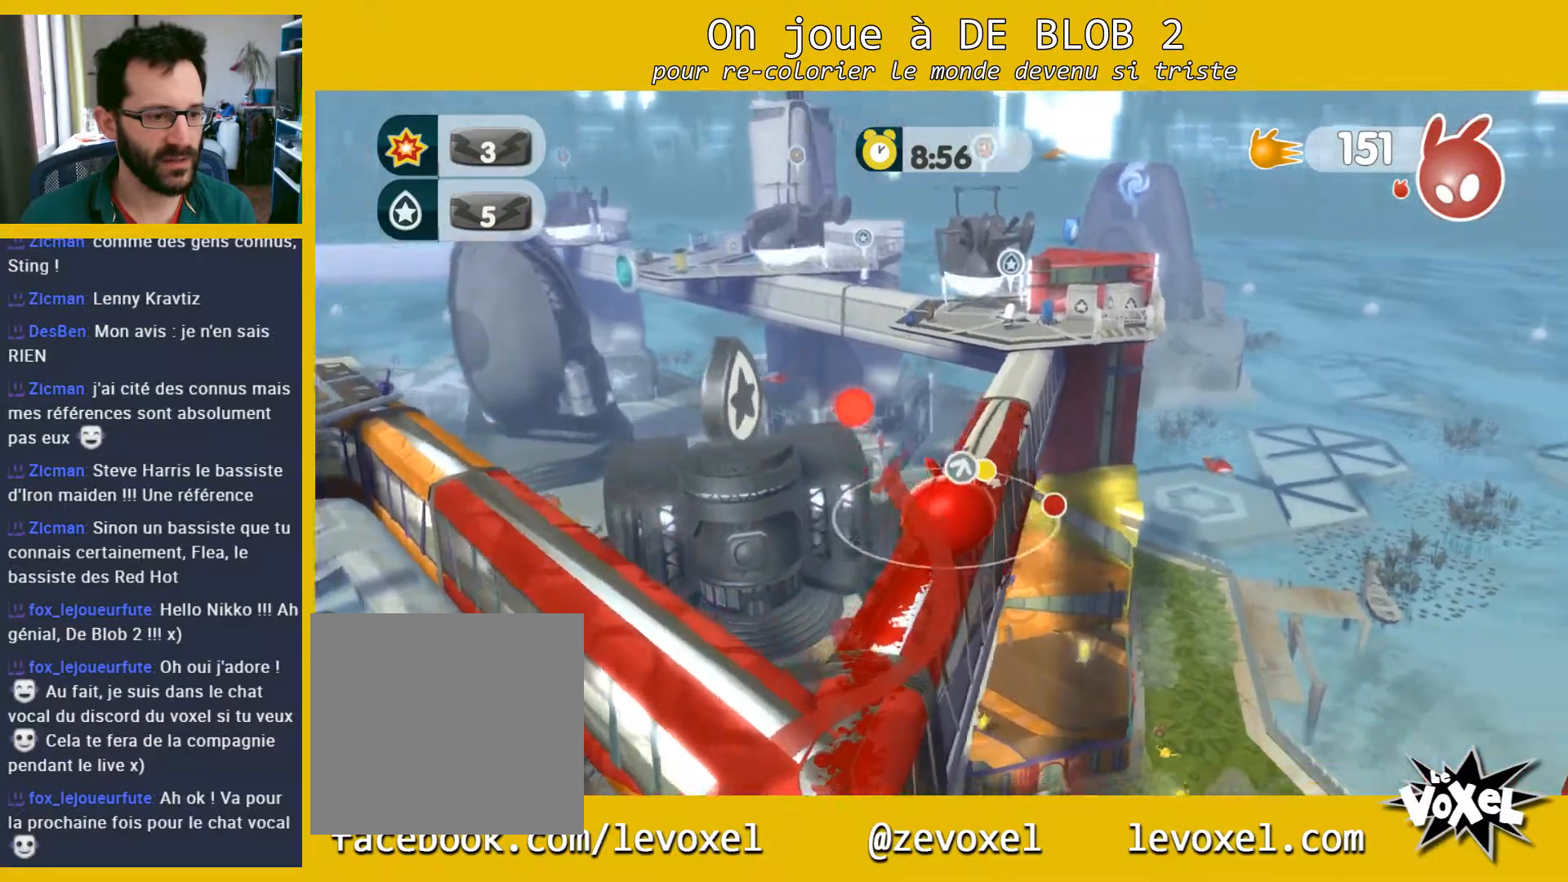
{"buttons": [], "left_stick": "up", "right_stick": "center", "events": [[33, "left_stick", "up"]]}
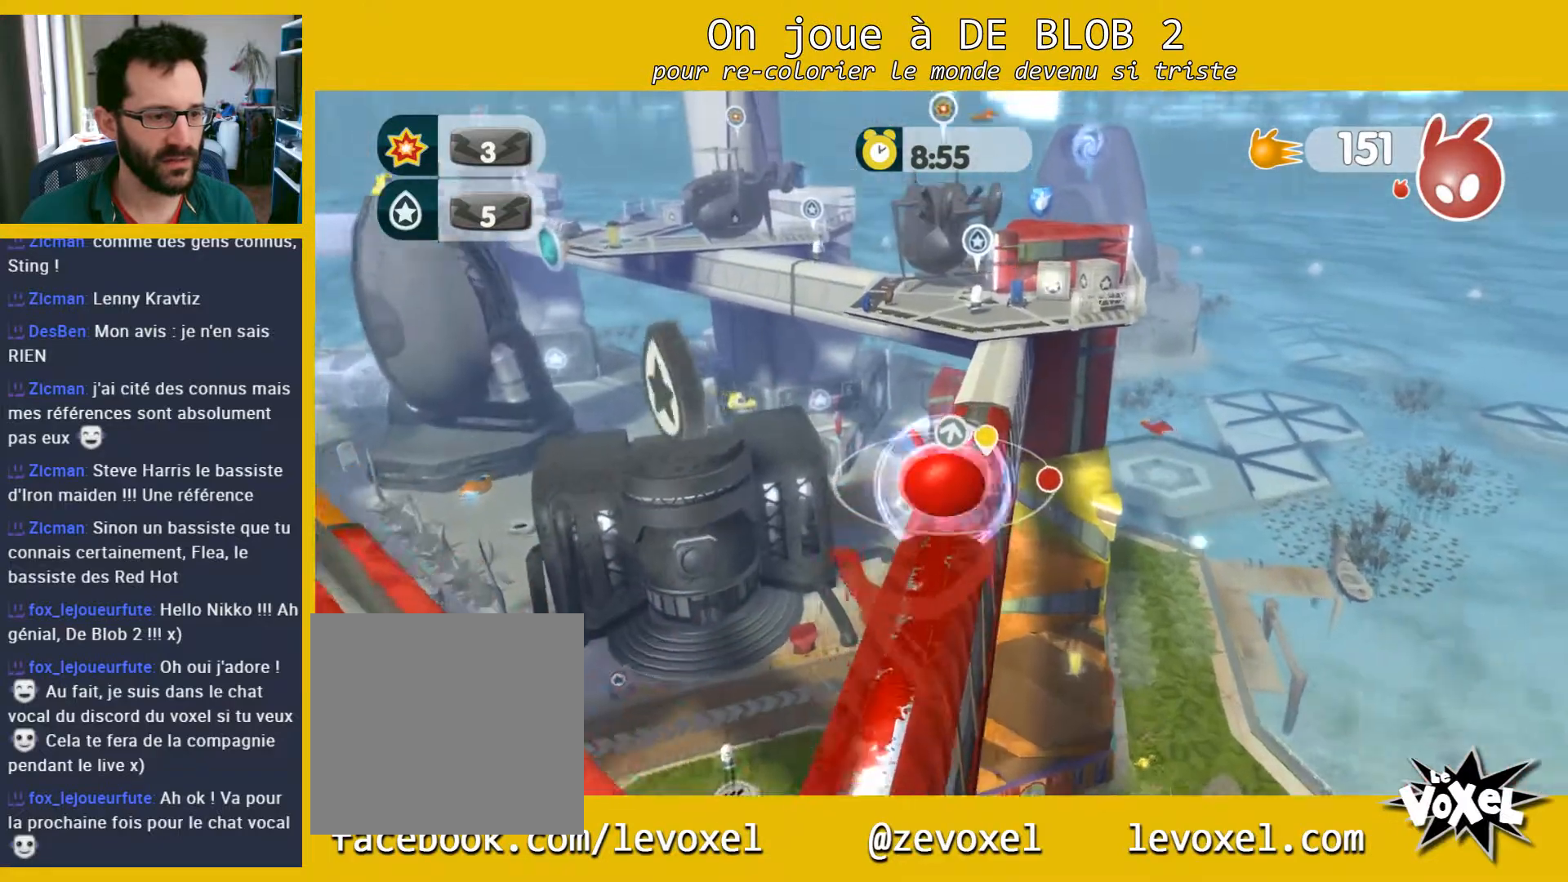
{"buttons": [], "left_stick": "up", "right_stick": "center", "events": []}
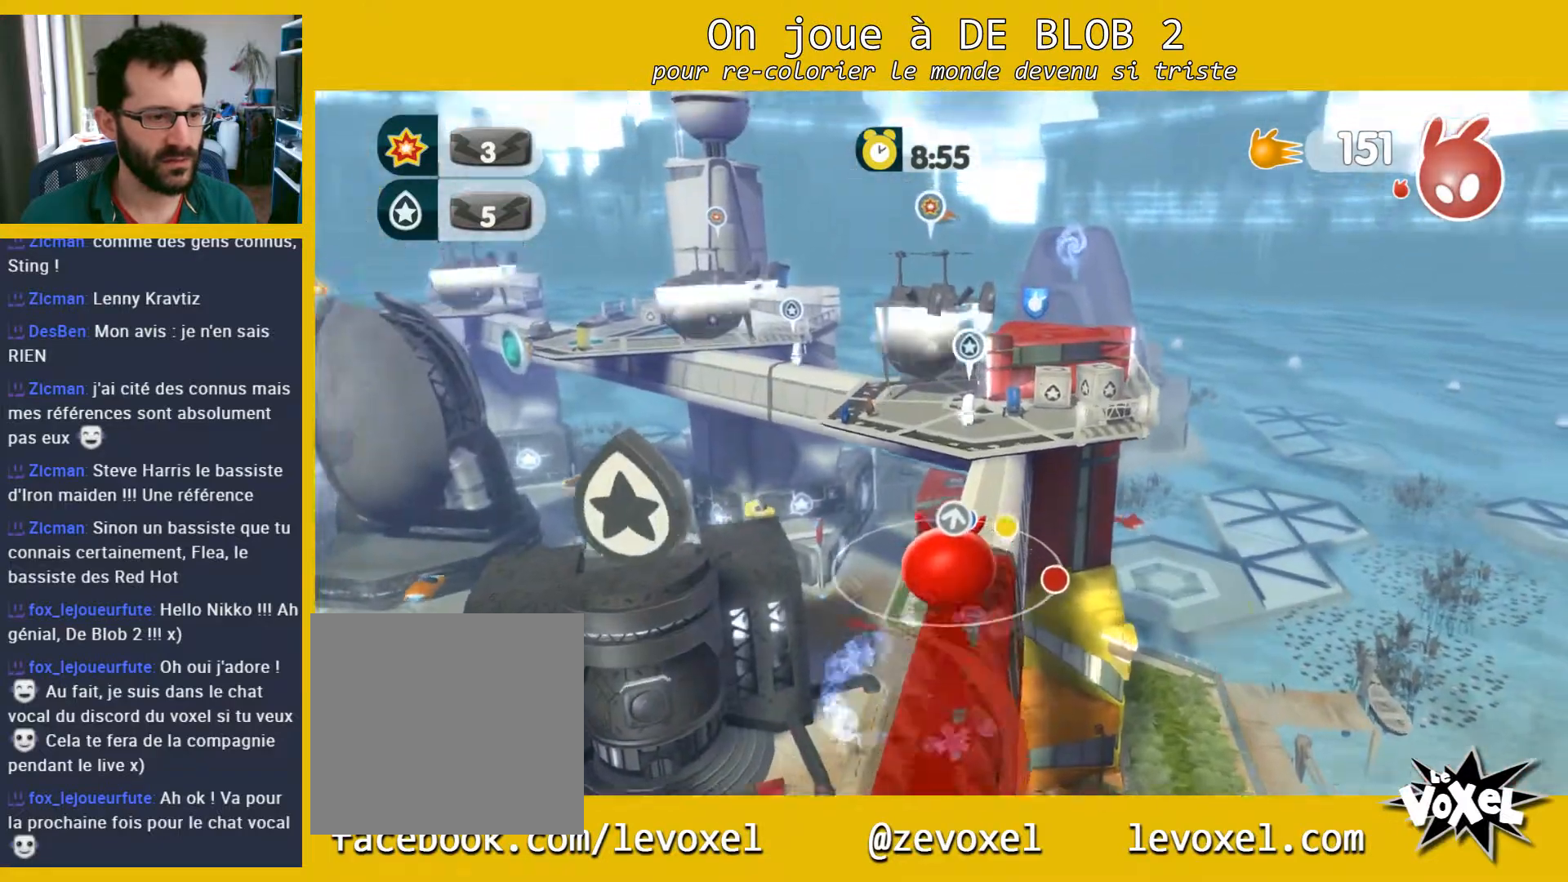
{"buttons": [], "left_stick": "up", "right_stick": "center", "events": []}
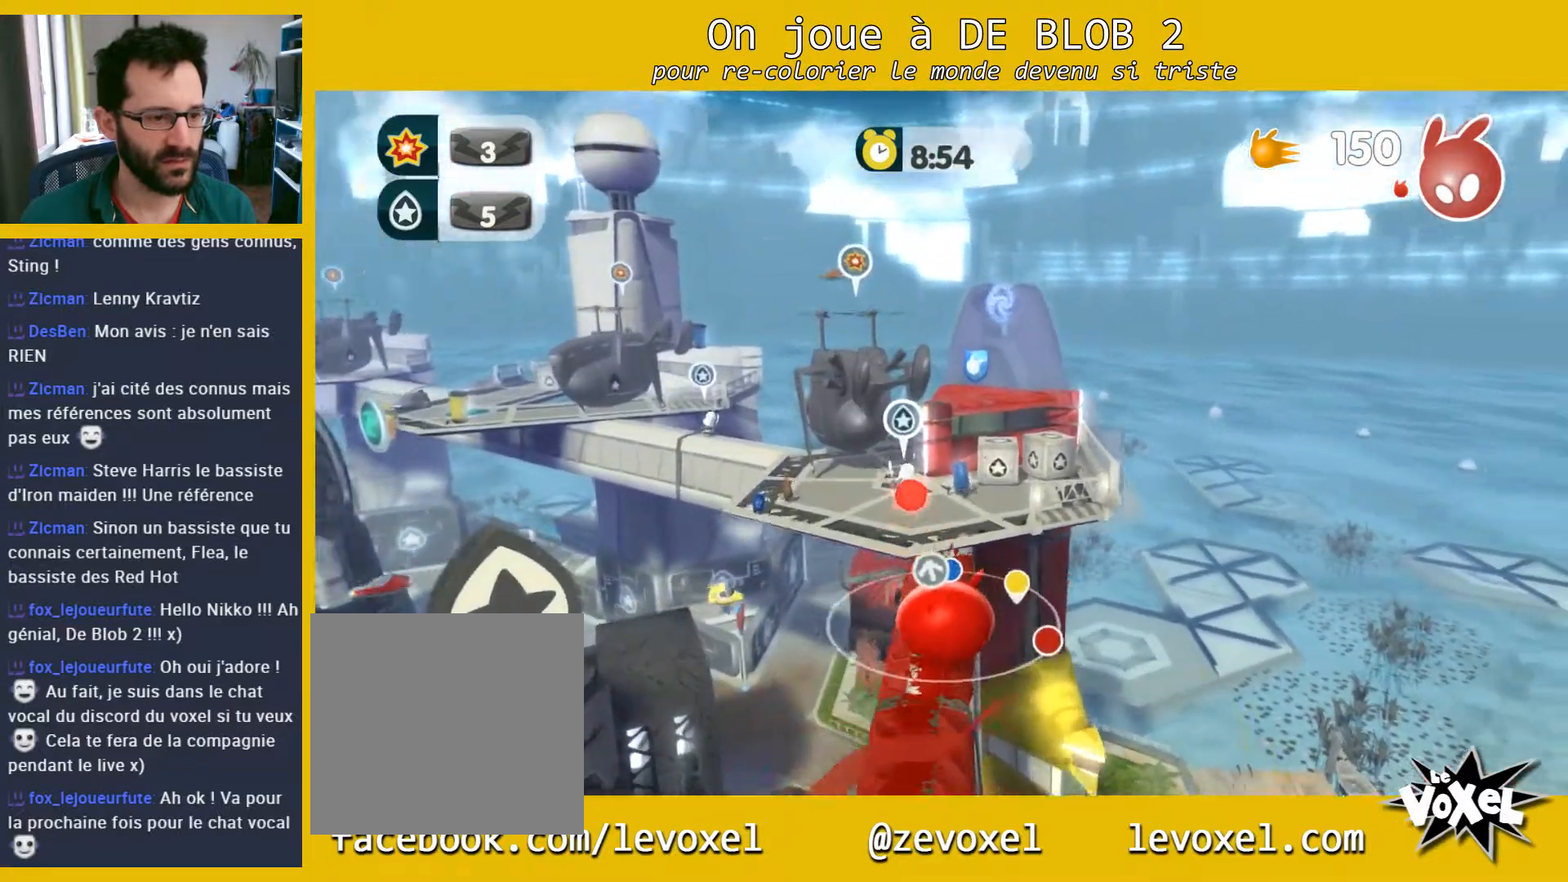
{"buttons": ["L2"], "left_stick": "up", "right_stick": "center", "events": [[233, "A", "down"], [367, "A", "up"], [400, "L2", "down"], [433, "A", "down"], [500, "A", "up"]]}
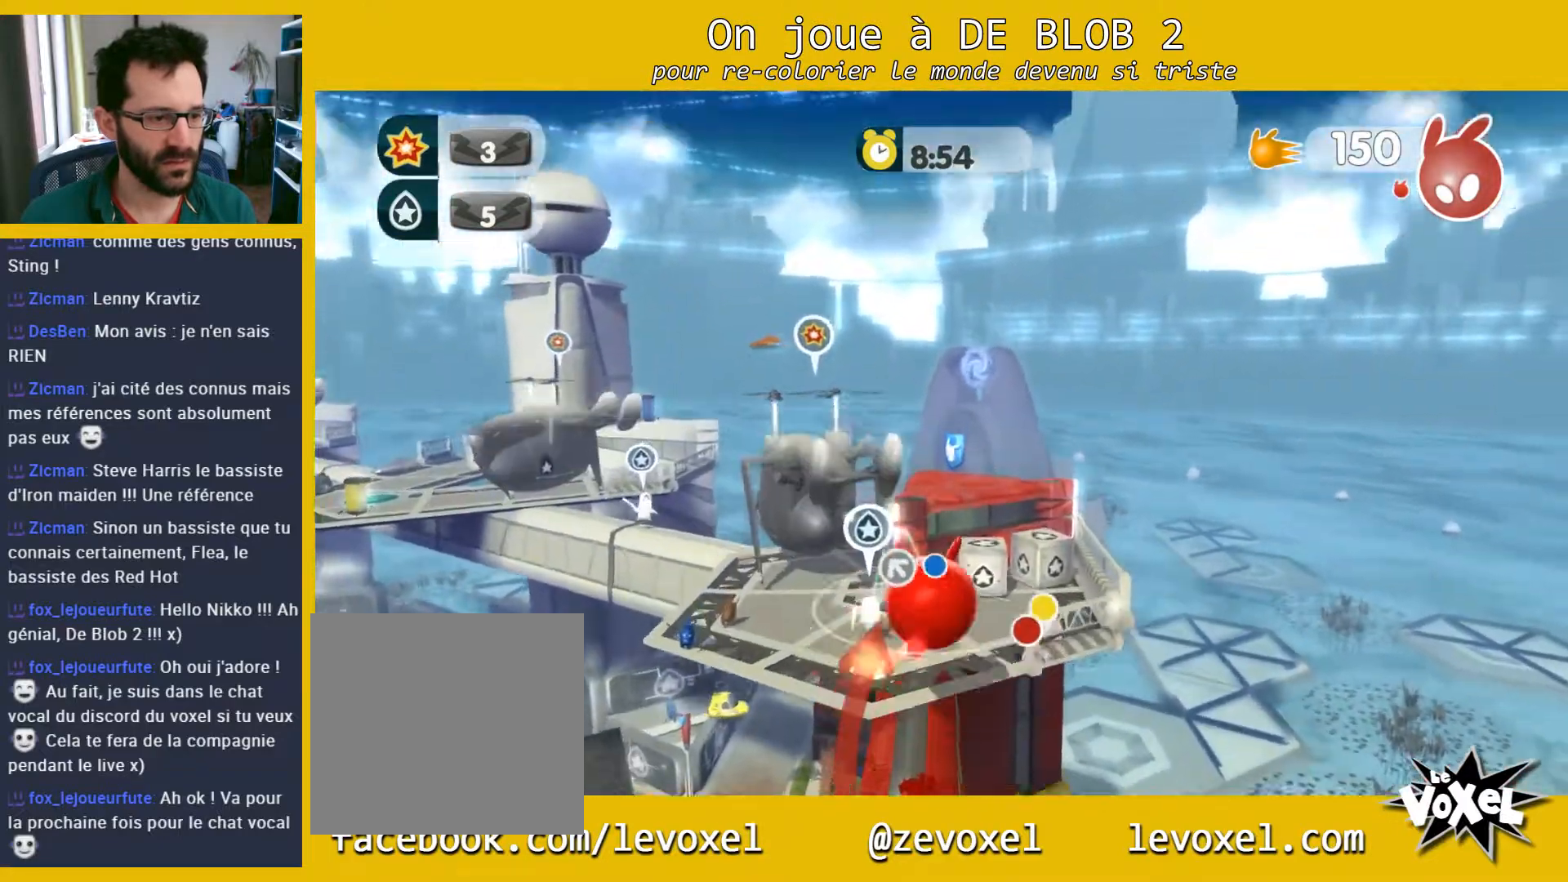
{"buttons": ["A", "L2"], "left_stick": "up", "right_stick": "center", "events": [[100, "A", "down"], [167, "A", "up"], [200, "A", "down"], [300, "A", "up"], [367, "A", "down"], [400, "A", "up"], [467, "A", "down"]]}
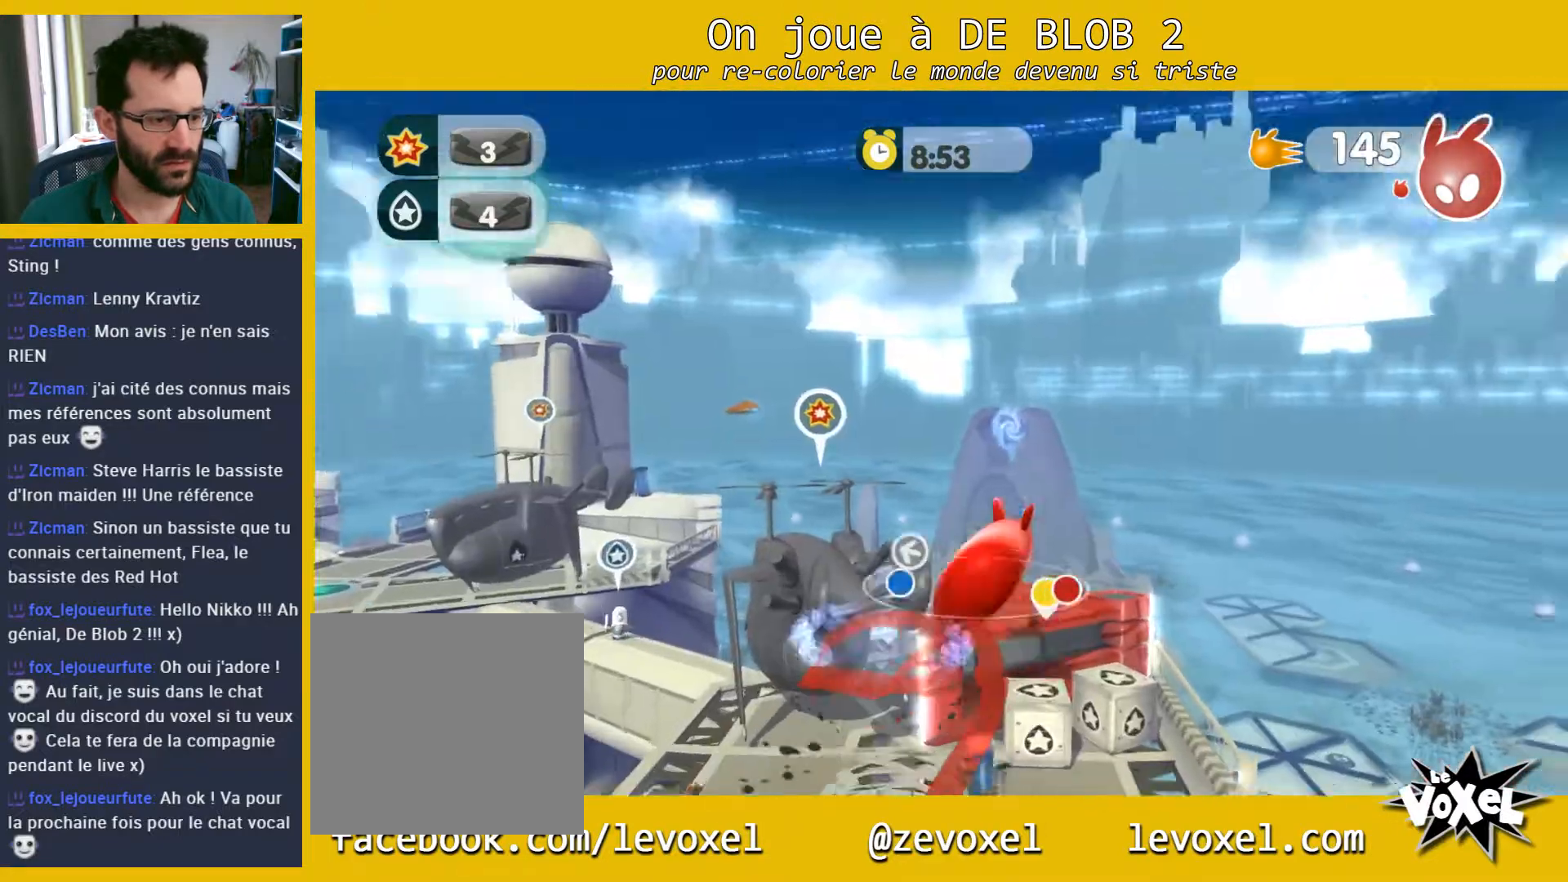
{"buttons": [], "left_stick": "center", "right_stick": "center", "events": [[67, "A", "up"], [167, "A", "down"], [233, "A", "up"], [233, "left_stick", "center"], [433, "L2", "up"]]}
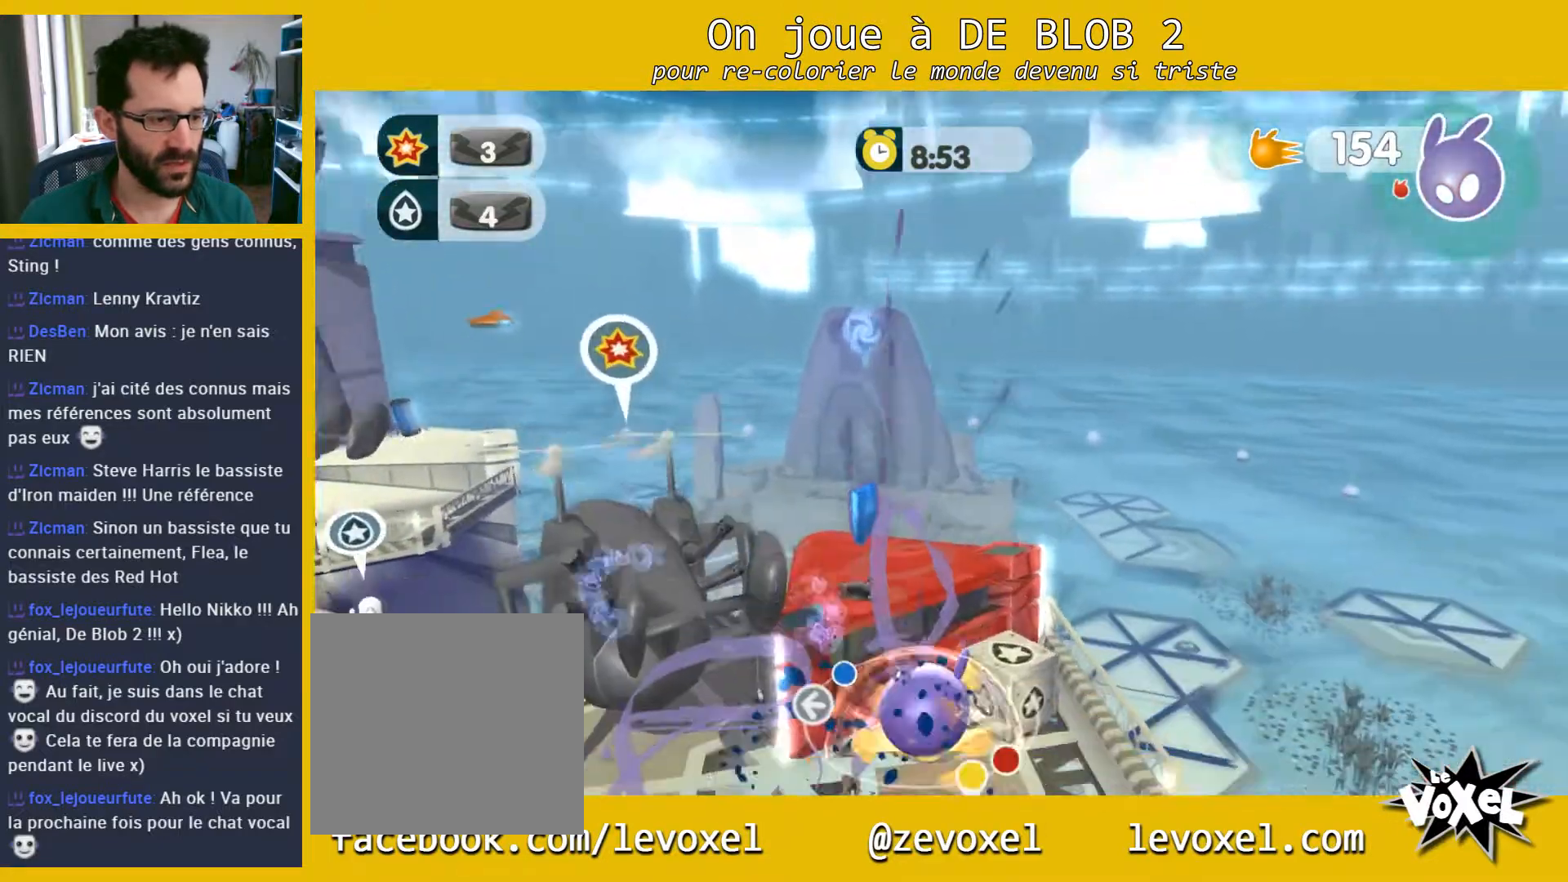
{"buttons": [], "left_stick": "down-left", "right_stick": "center", "events": [[33, "left_stick", "down-left"]]}
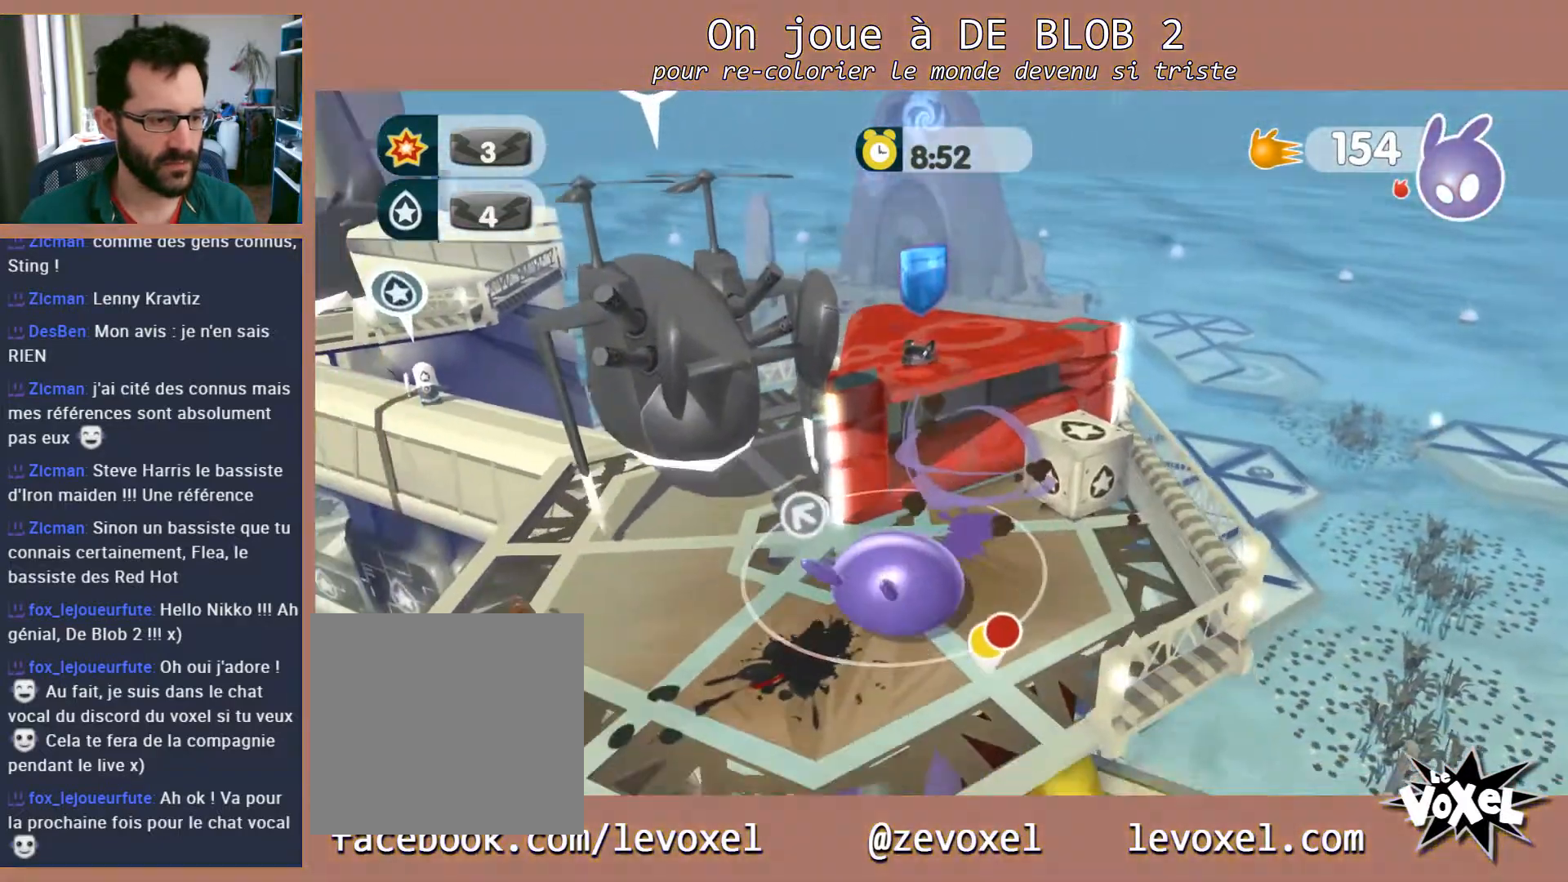
{"buttons": ["L2", "R2"], "left_stick": "up-left", "right_stick": "center", "events": [[33, "left_stick", "center"], [133, "left_stick", "up-left"], [333, "L2", "down"], [500, "R2", "down"]]}
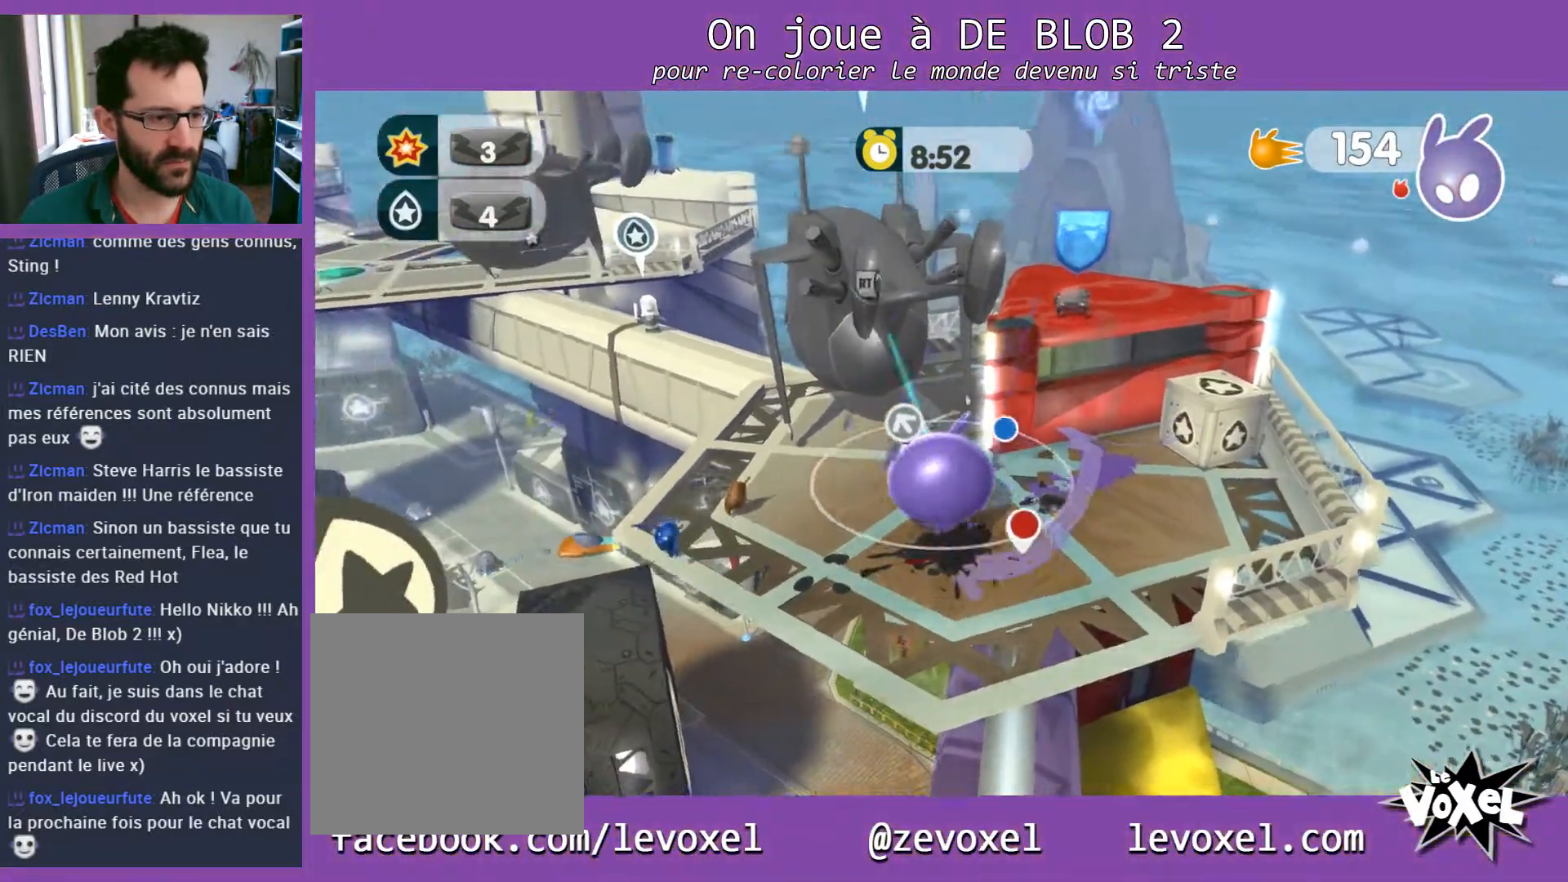
{"buttons": [], "left_stick": "down", "right_stick": "center", "events": [[133, "R2", "up"], [200, "L2", "up"], [200, "left_stick", "down"]]}
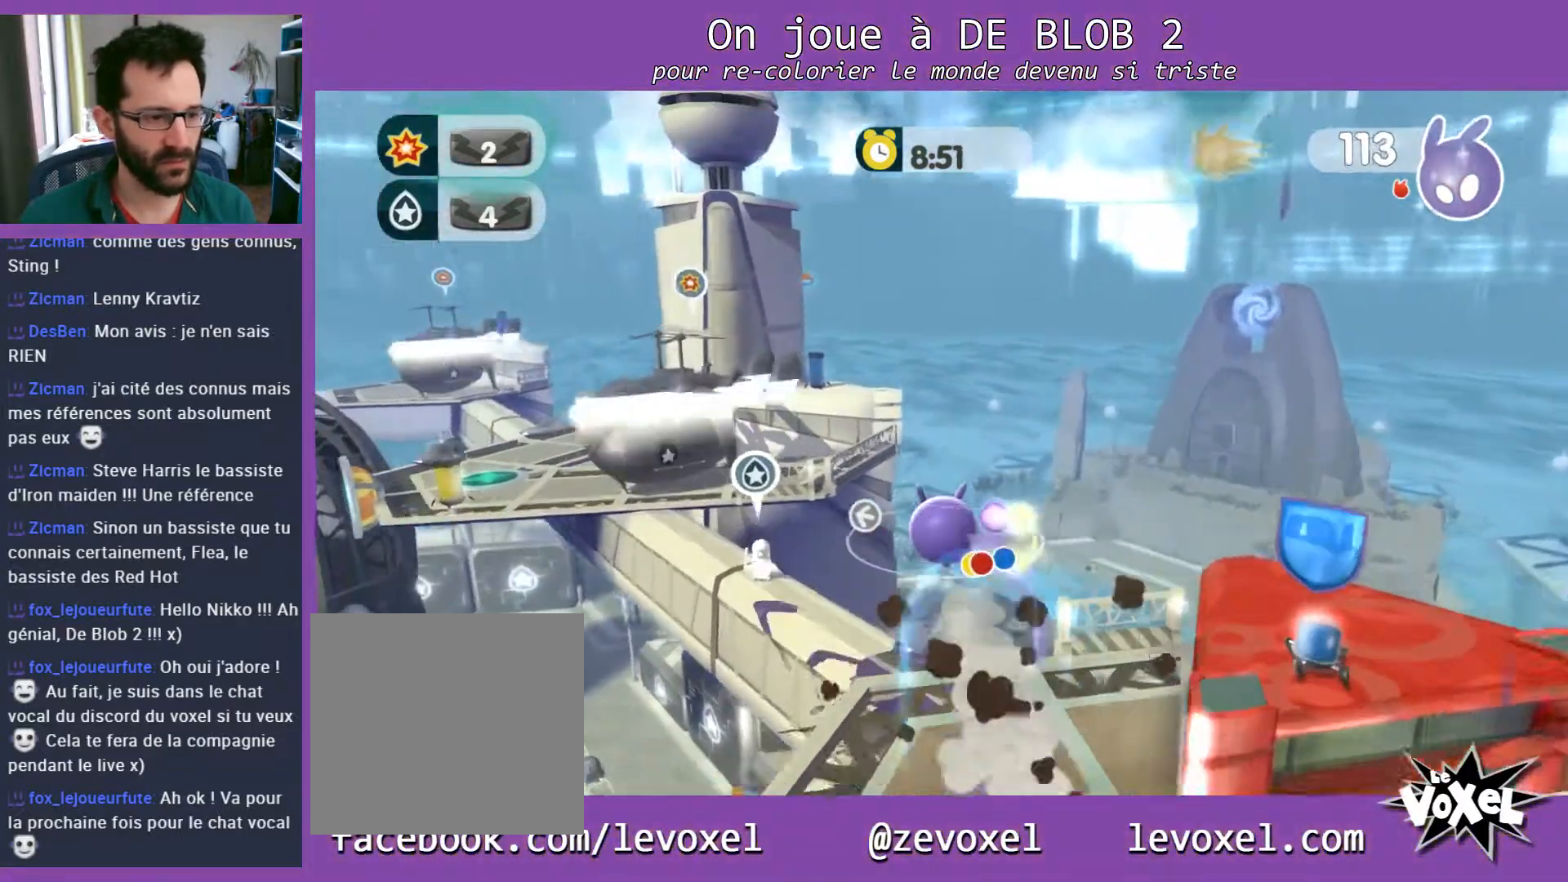
{"buttons": [], "left_stick": "left", "right_stick": "center", "events": [[500, "left_stick", "left"]]}
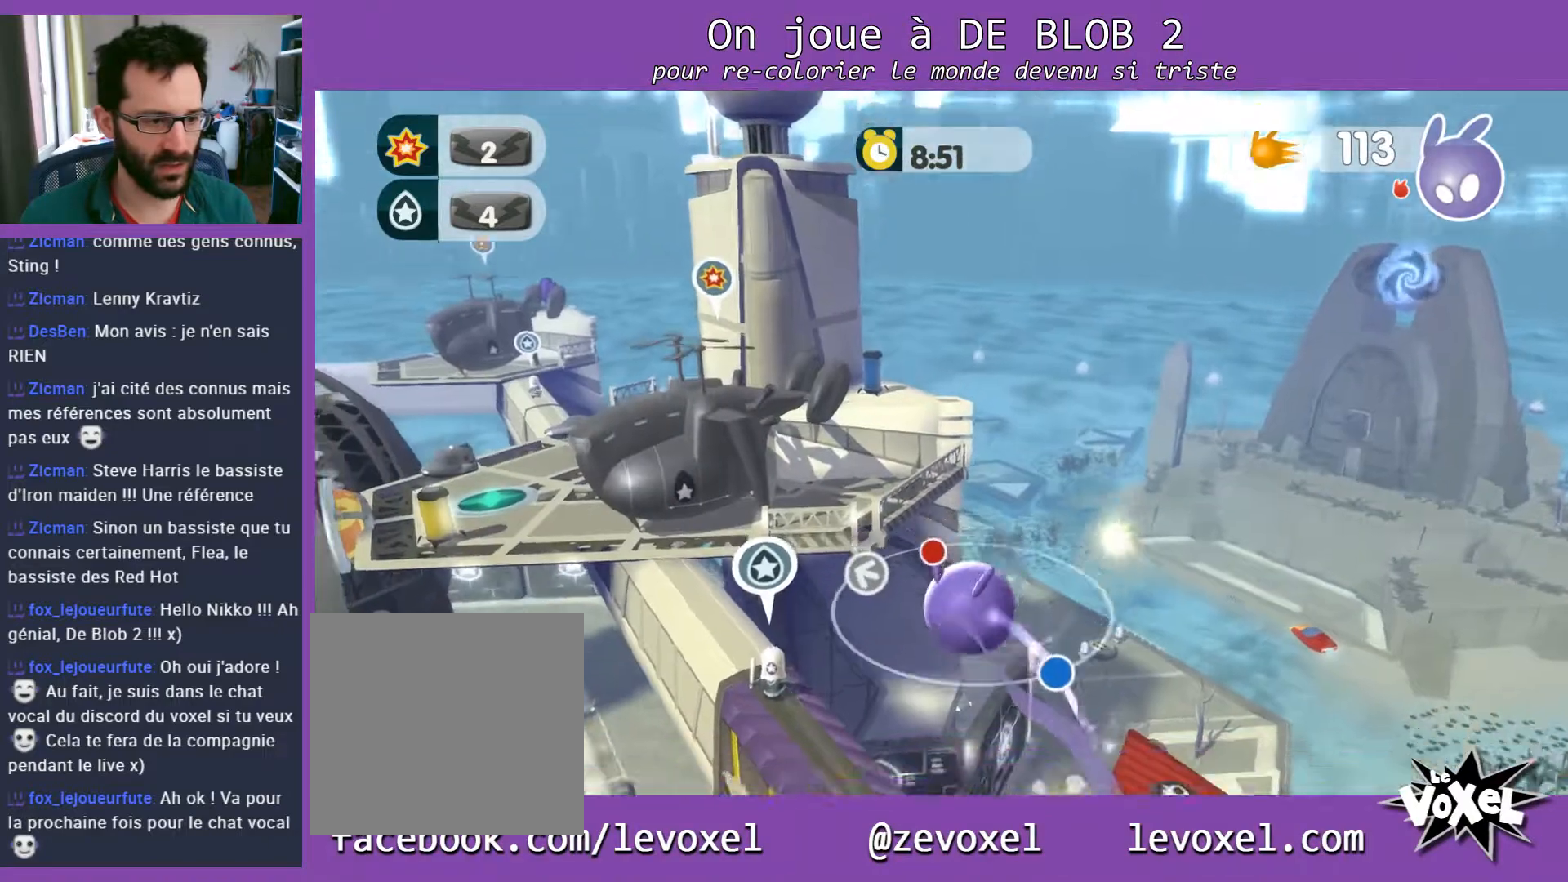
{"buttons": [], "left_stick": "down-right", "right_stick": "center", "events": [[333, "L2", "down"], [333, "left_stick", "up-right"], [433, "L2", "up"], [467, "left_stick", "down-right"]]}
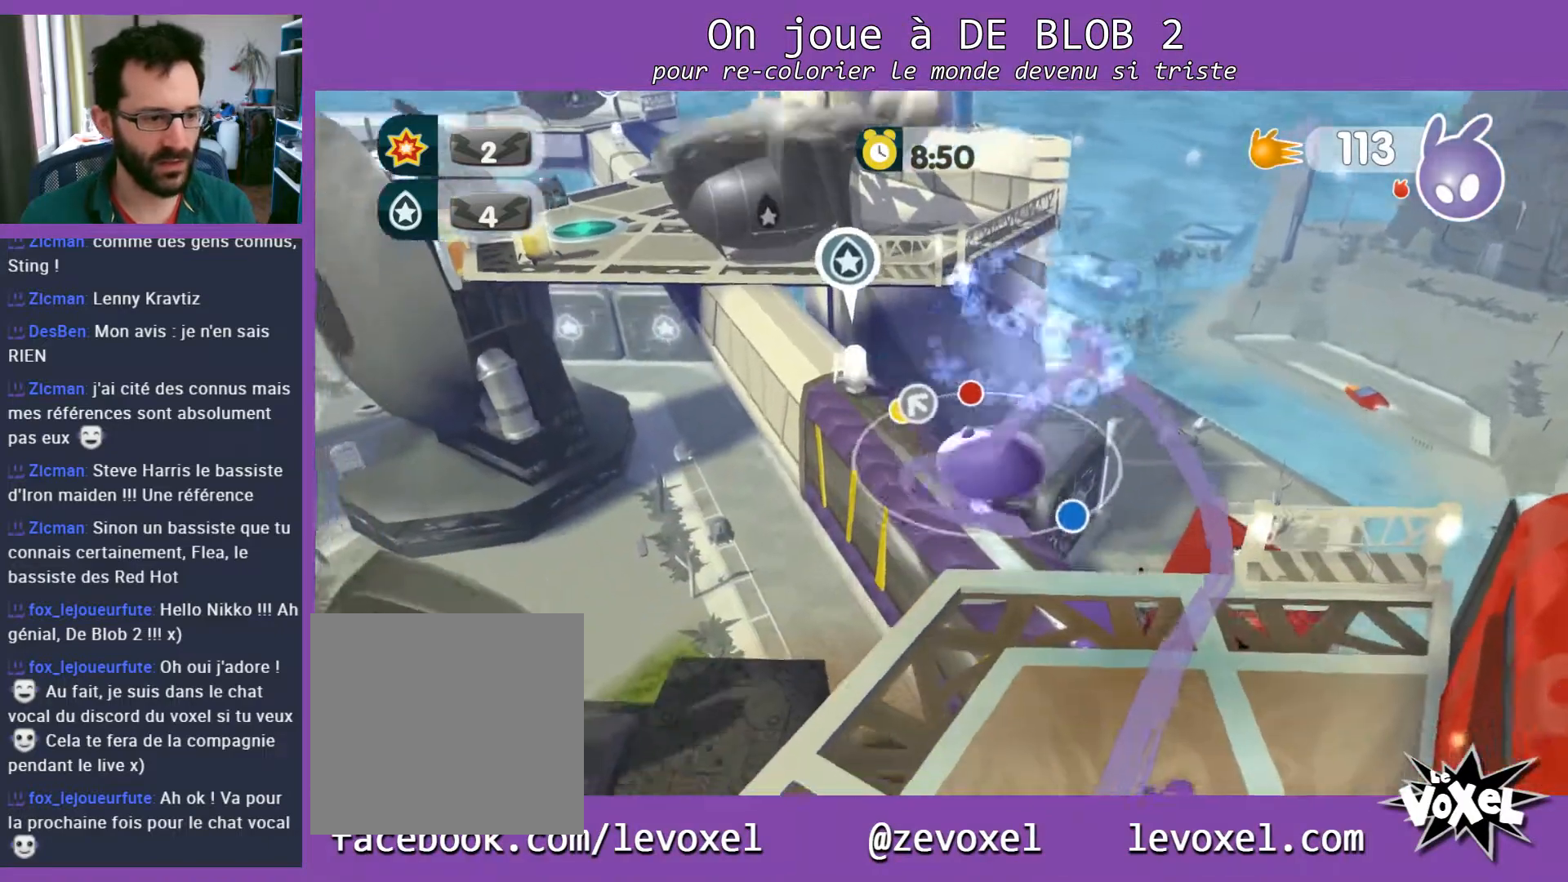
{"buttons": [], "left_stick": "down", "right_stick": "center", "events": [[33, "left_stick", "down"], [367, "A", "down"], [500, "A", "up"]]}
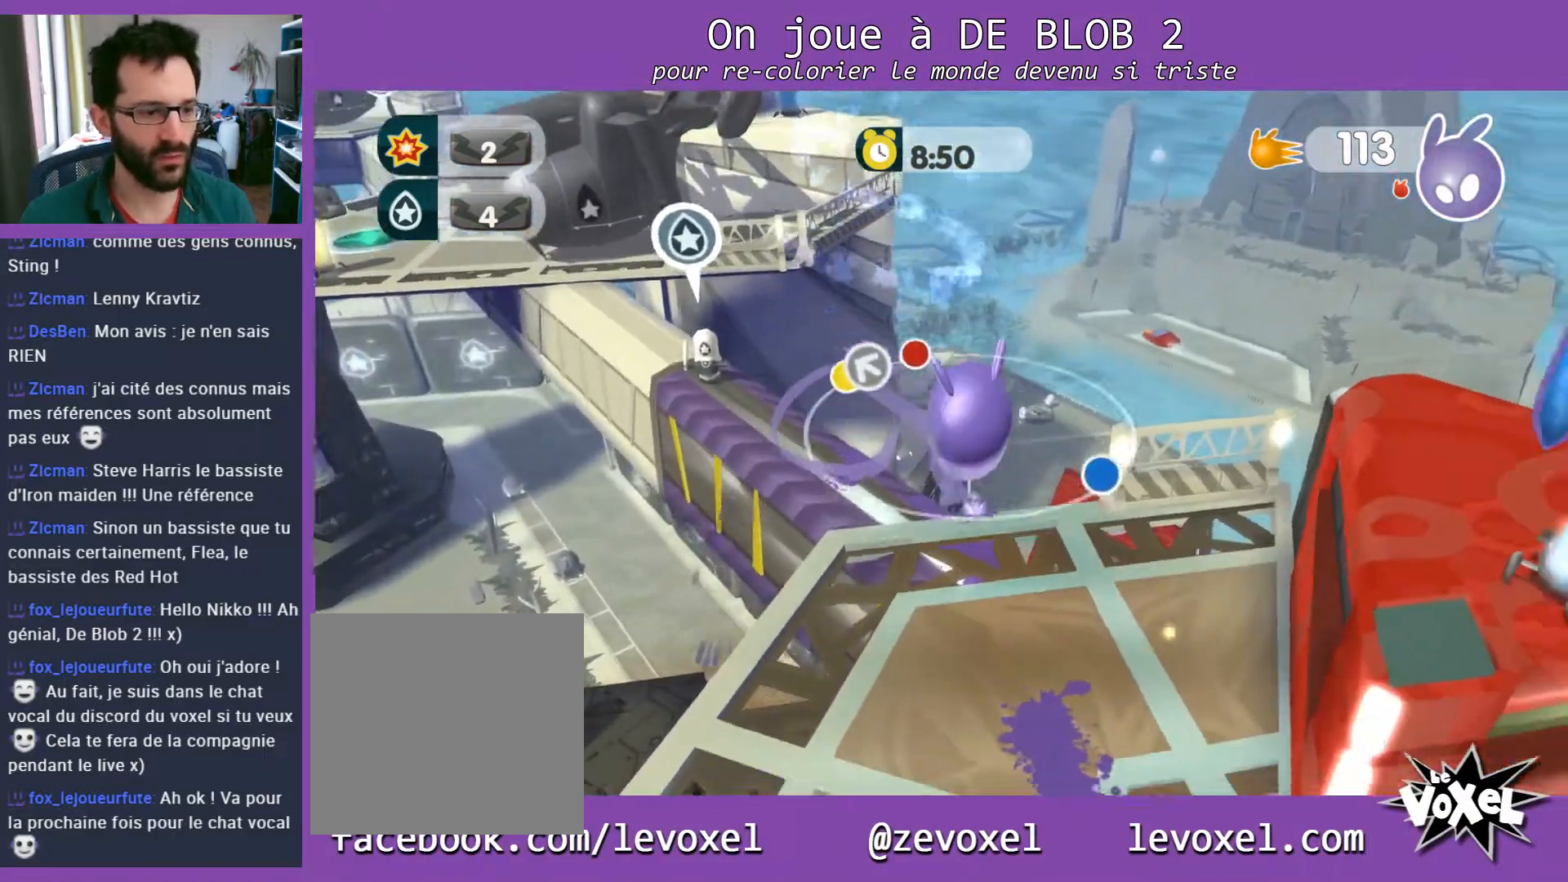
{"buttons": [], "left_stick": "up-right", "right_stick": "center", "events": [[100, "A", "down"], [200, "A", "up"], [233, "left_stick", "down-right"], [400, "left_stick", "up-right"]]}